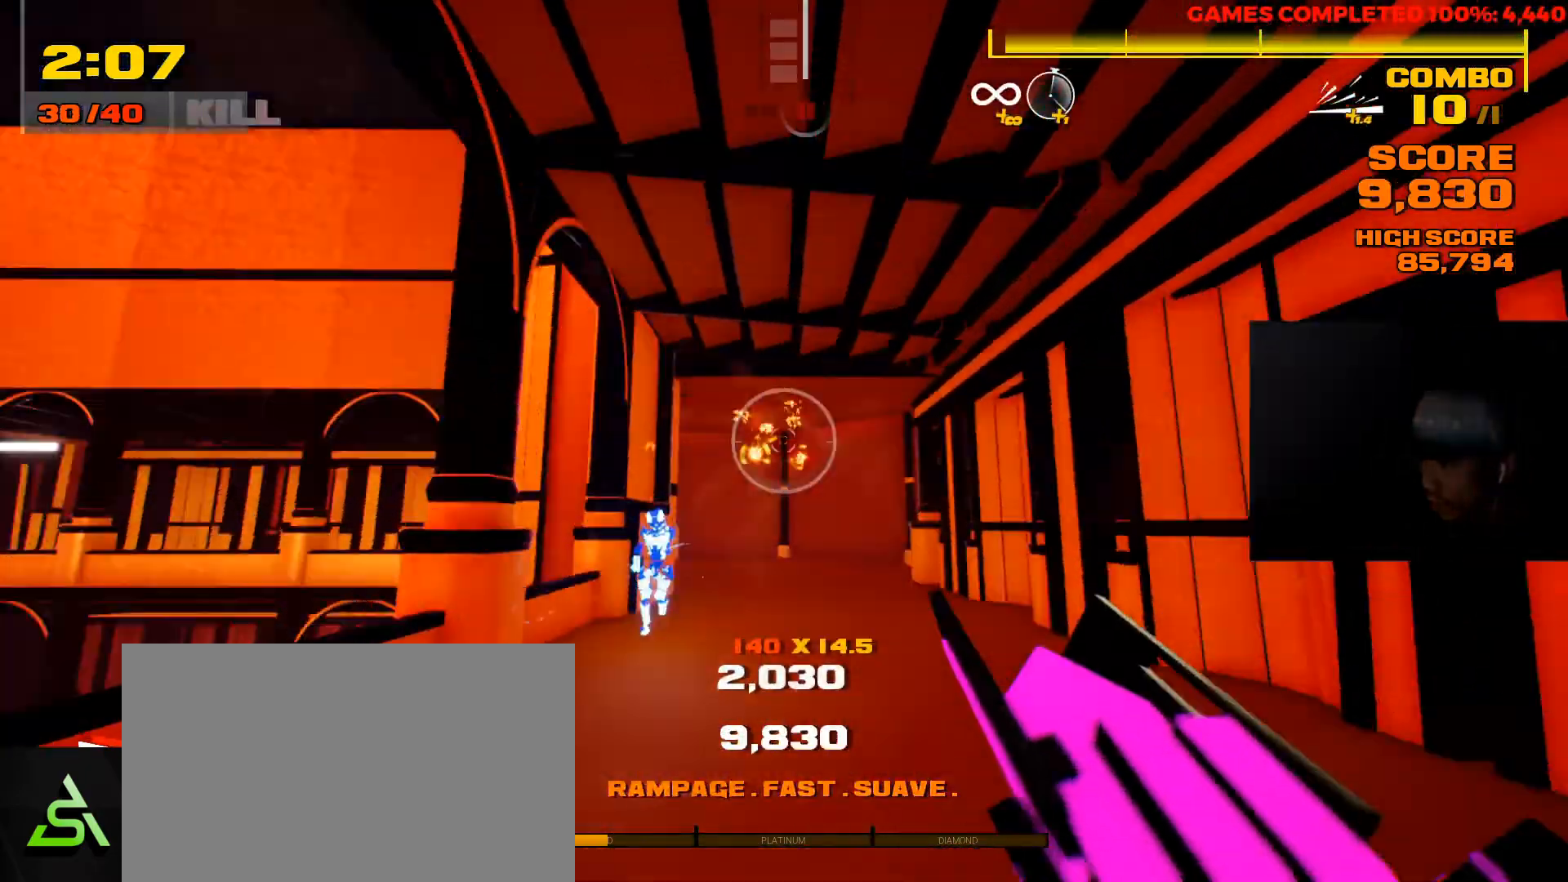
Gameplay with keyboard and mouse; each line is a JSON object with the keys and mouse buttons held at the frame after it. "events" lists presses ("down") and releases ("up") of "1", "2", "3", "4", "5", "a", "alt", "c", "ctrl", "d", "e", "f", "q", "r", "s", "shift", "space", "tab", "v", "w", "x", "z", "mouse_left", "mouse_middle", "mouse_right", "mouse_wheel_up" and "mouse_wheel_down" between this image and that frame as [ms after this image, input, new state], when the widget could be followed in between. "mouse_left", "mouse_middle", "mouse_right", "mouse_wheel_up", "mouse_wheel_down" = the "left", "middle", "right", "wheel_up", "wheel_down" buttons of the "mouse" list. No other keys are recorded. Not read: mouse_move.
{"keys": ["w"], "mouse": ["right"], "events": [[33, "shift", "up"], [417, "mouse_right", "down"]]}
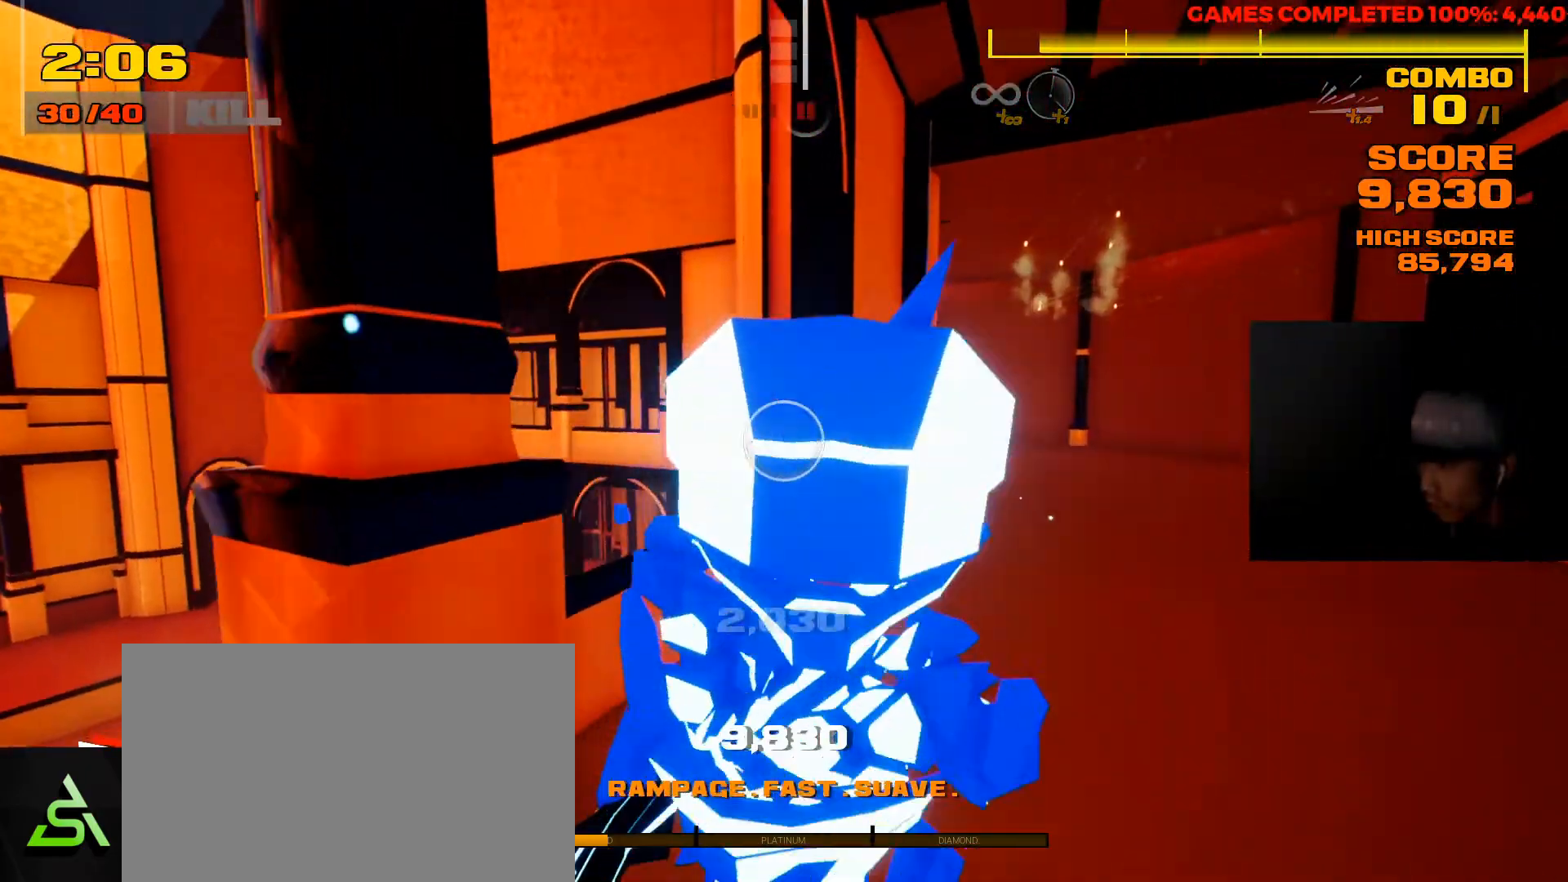
{"keys": ["s"], "mouse": [], "events": [[50, "mouse_right", "up"], [150, "w", "up"], [350, "mouse_left", "down"], [350, "s", "down"], [450, "mouse_left", "up"]]}
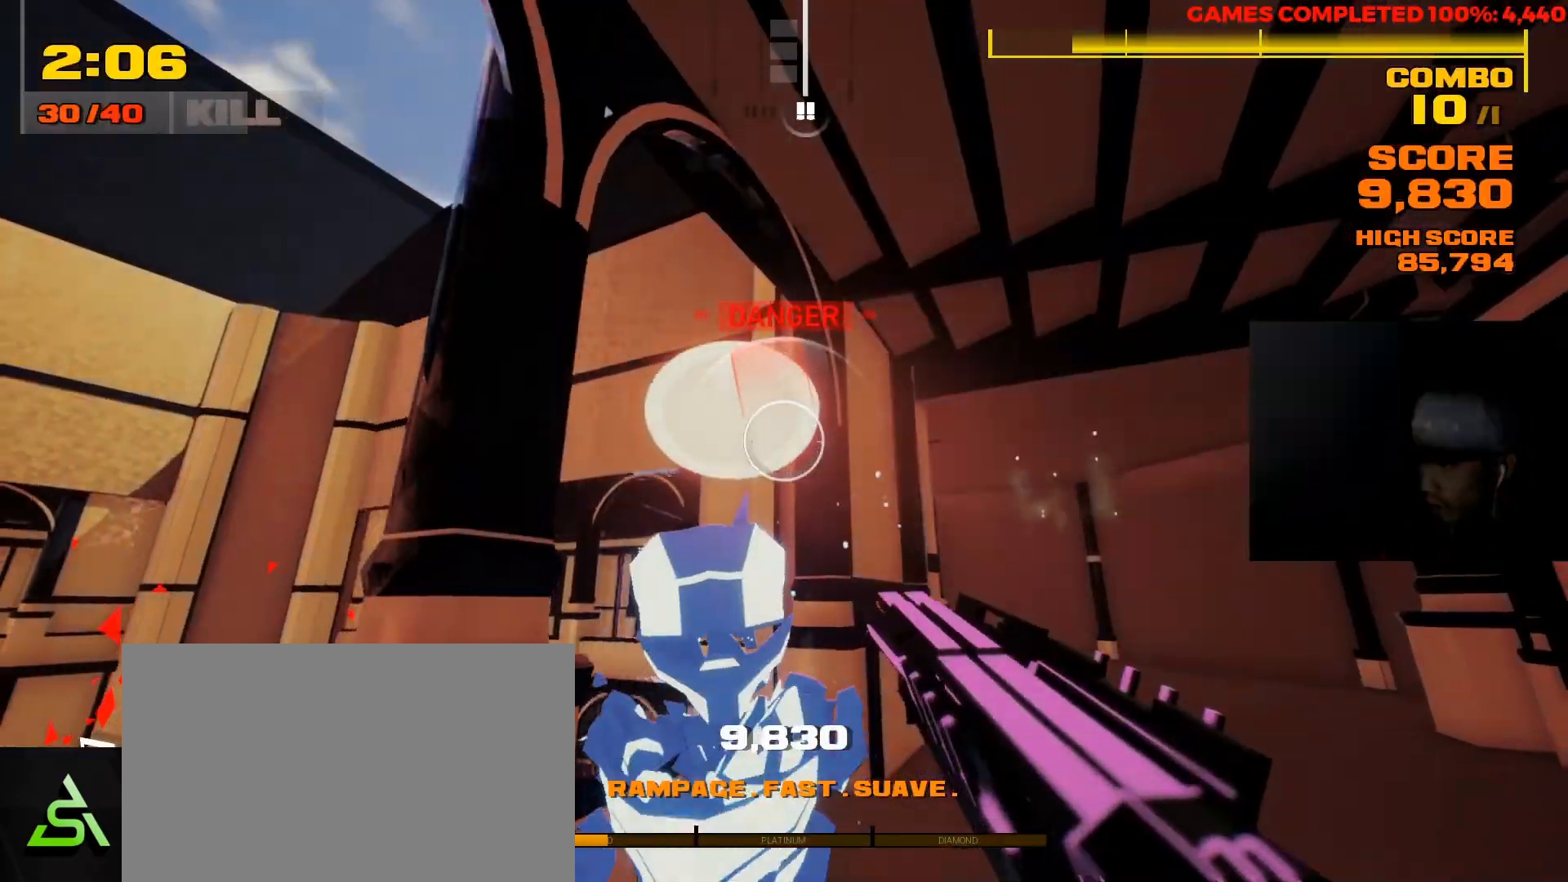
{"keys": ["s"], "mouse": [], "events": [[200, "mouse_left", "down"], [300, "mouse_left", "up"]]}
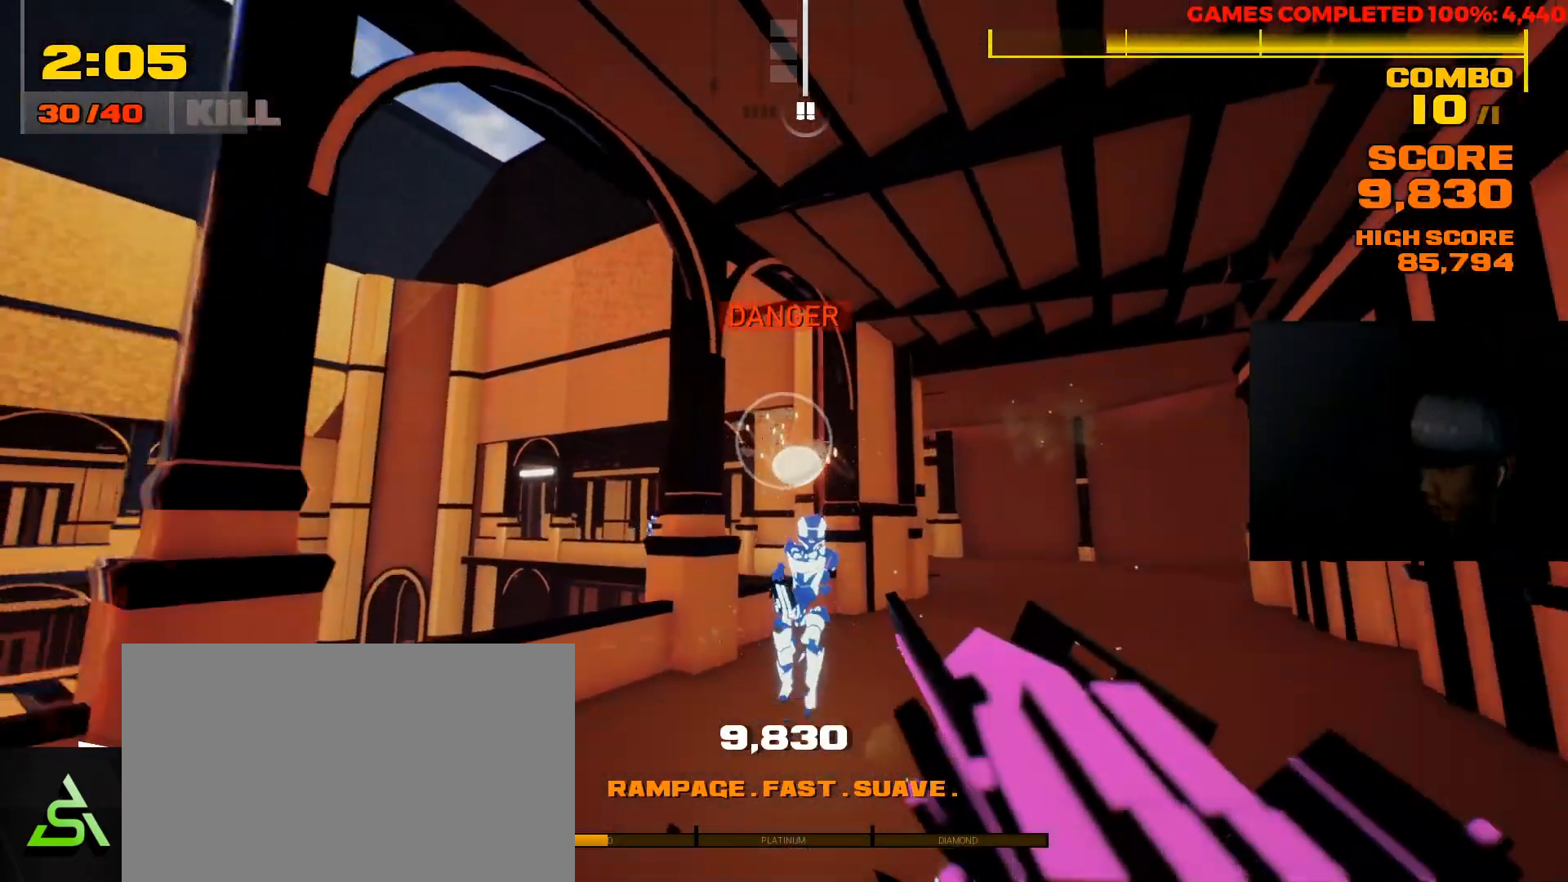
{"keys": ["a", "s"], "mouse": [], "events": [[200, "mouse_right", "down"], [317, "a", "down"], [350, "mouse_right", "up"]]}
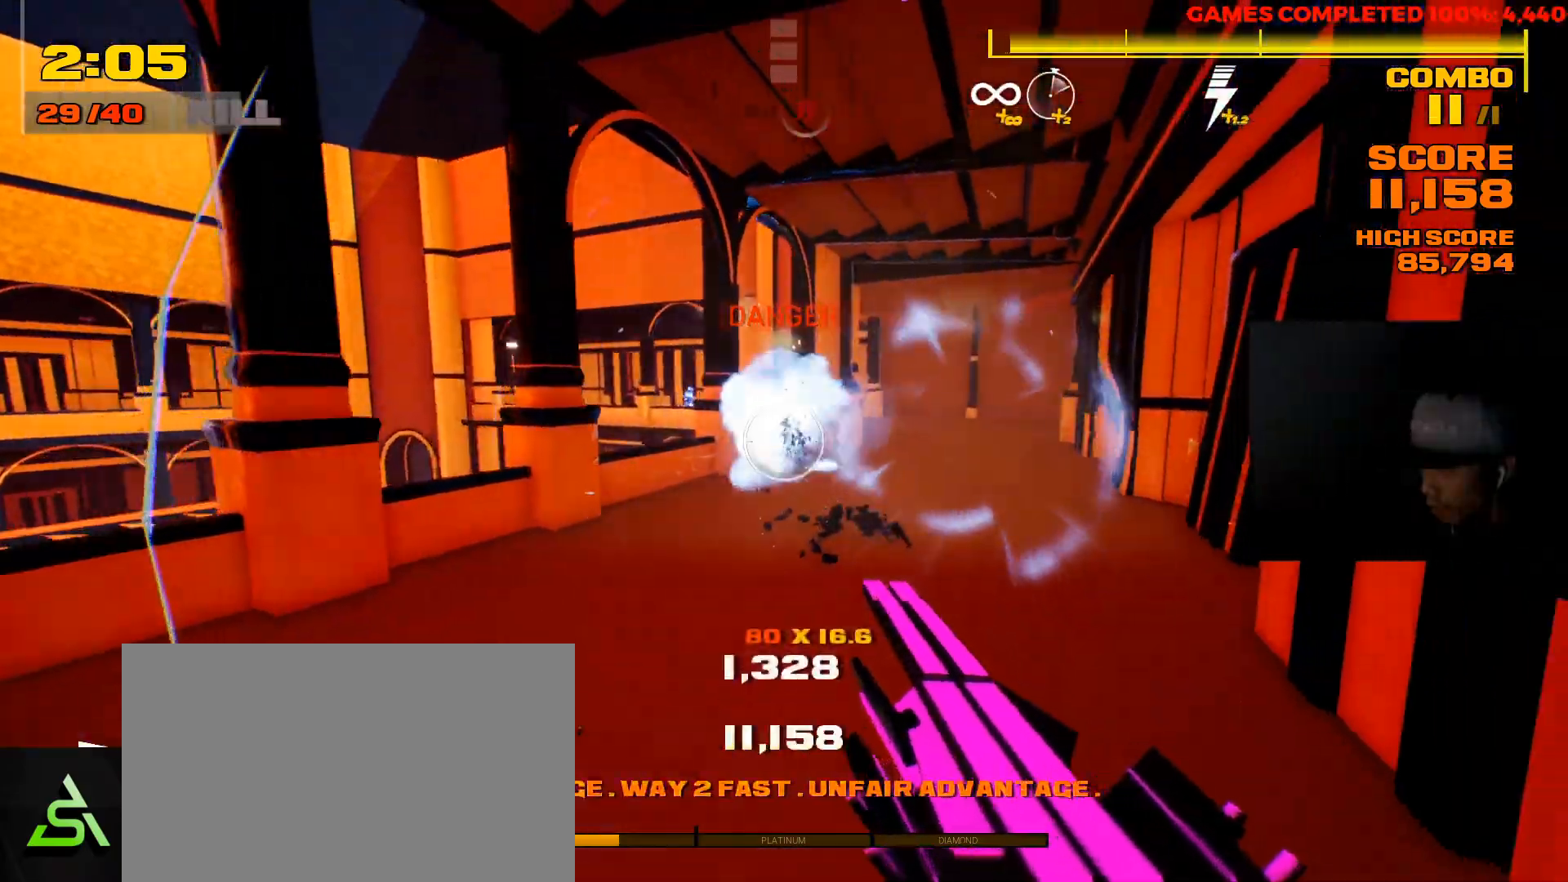
{"keys": ["shift", "w"], "mouse": [], "events": [[83, "s", "up"], [117, "a", "up"], [183, "w", "down"], [283, "shift", "down"]]}
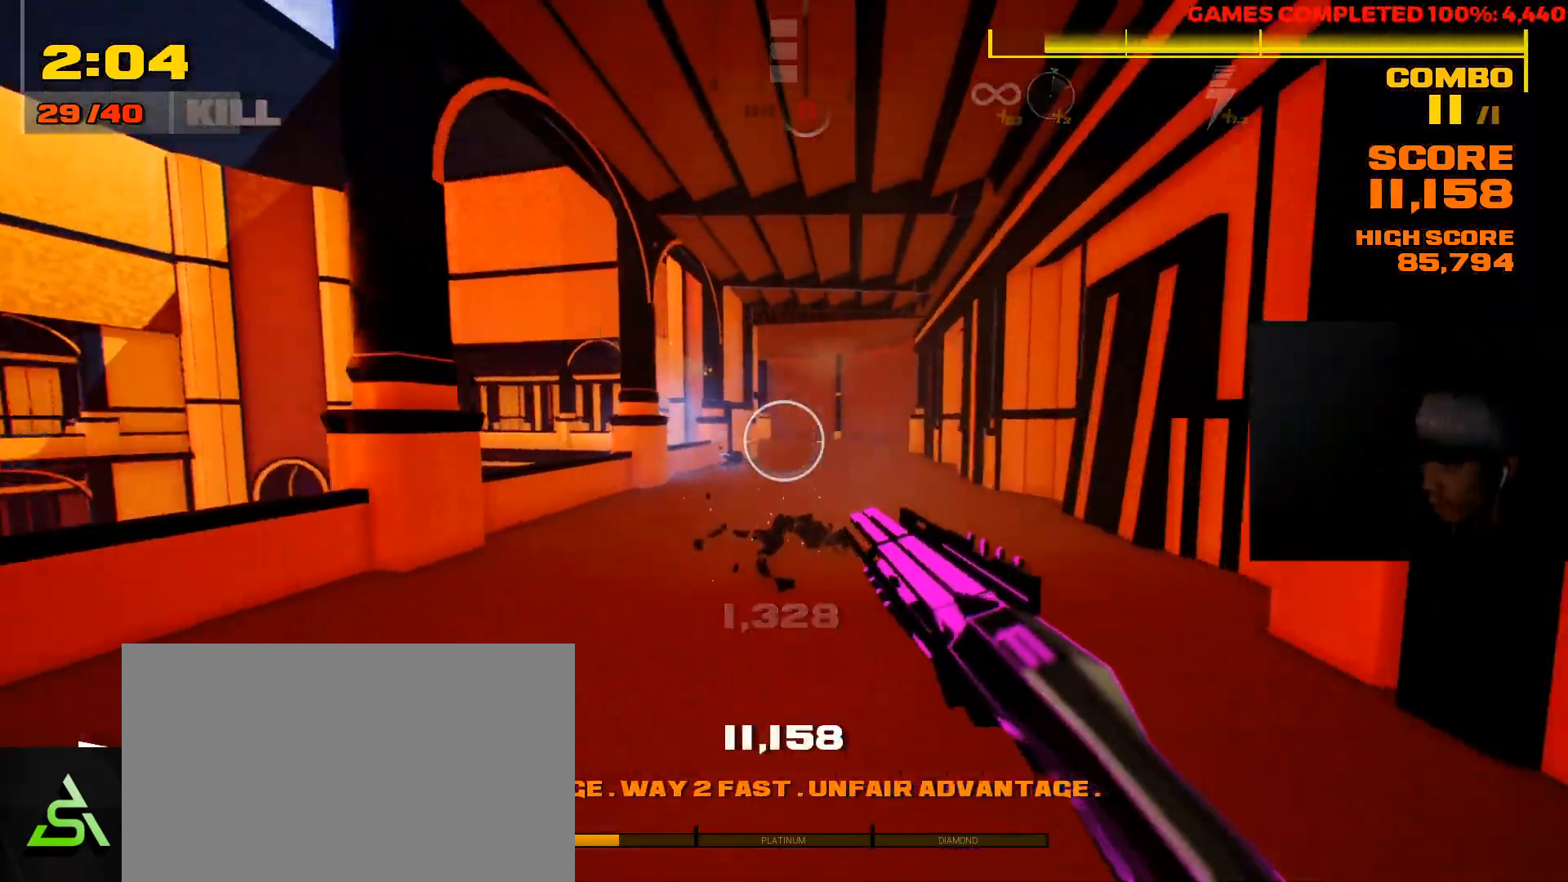
{"keys": ["d", "space", "w"], "mouse": [], "events": [[83, "d", "down"], [300, "shift", "up"], [367, "space", "down"]]}
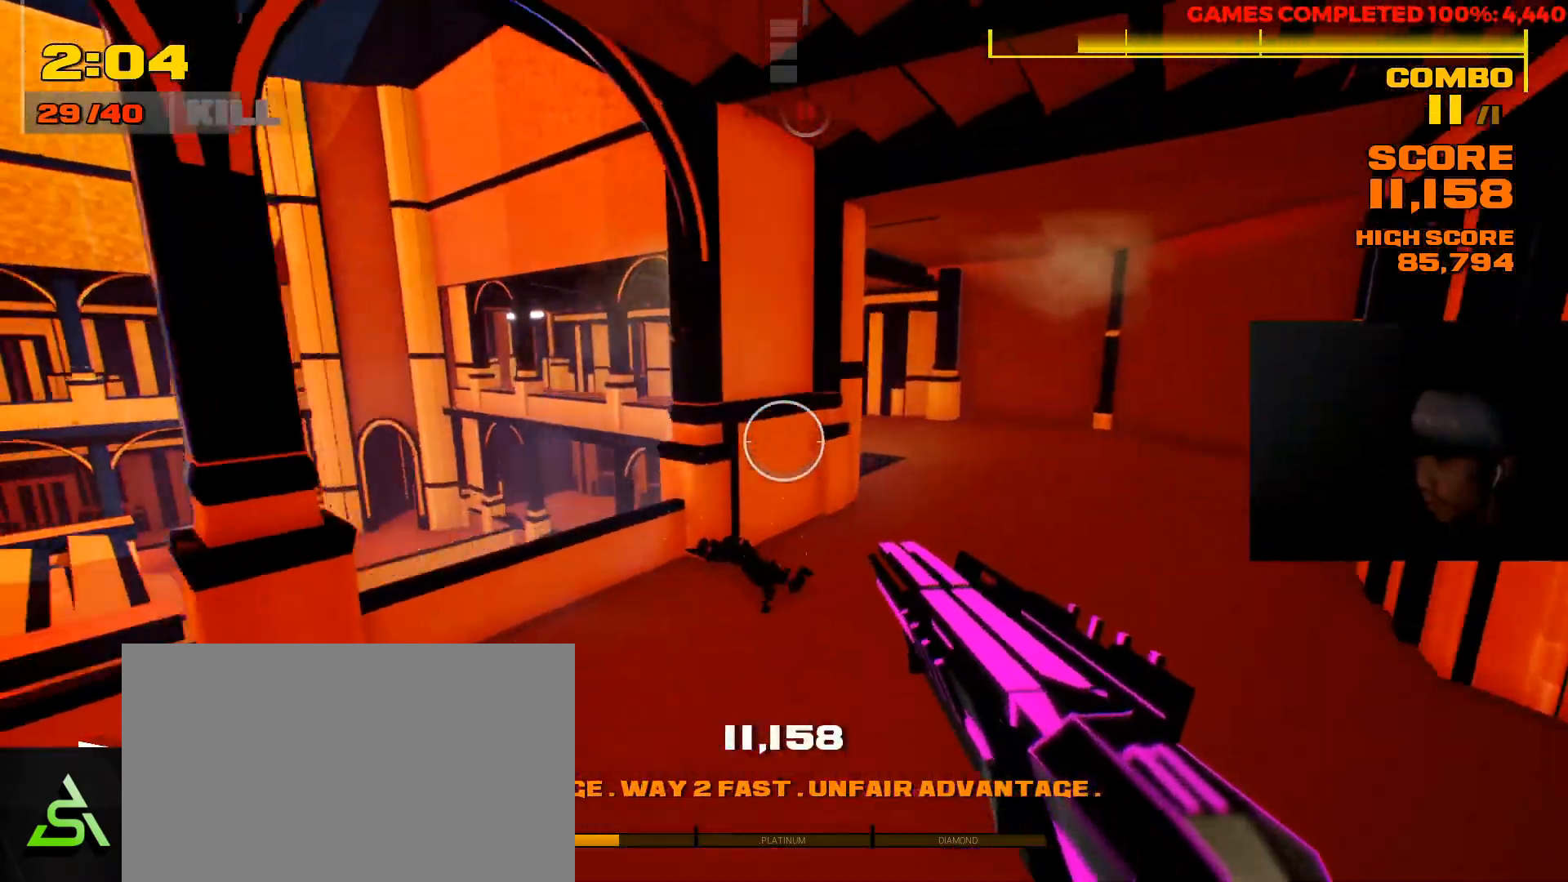
{"keys": ["d", "w"], "mouse": ["left"], "events": [[67, "space", "up"], [467, "mouse_left", "down"]]}
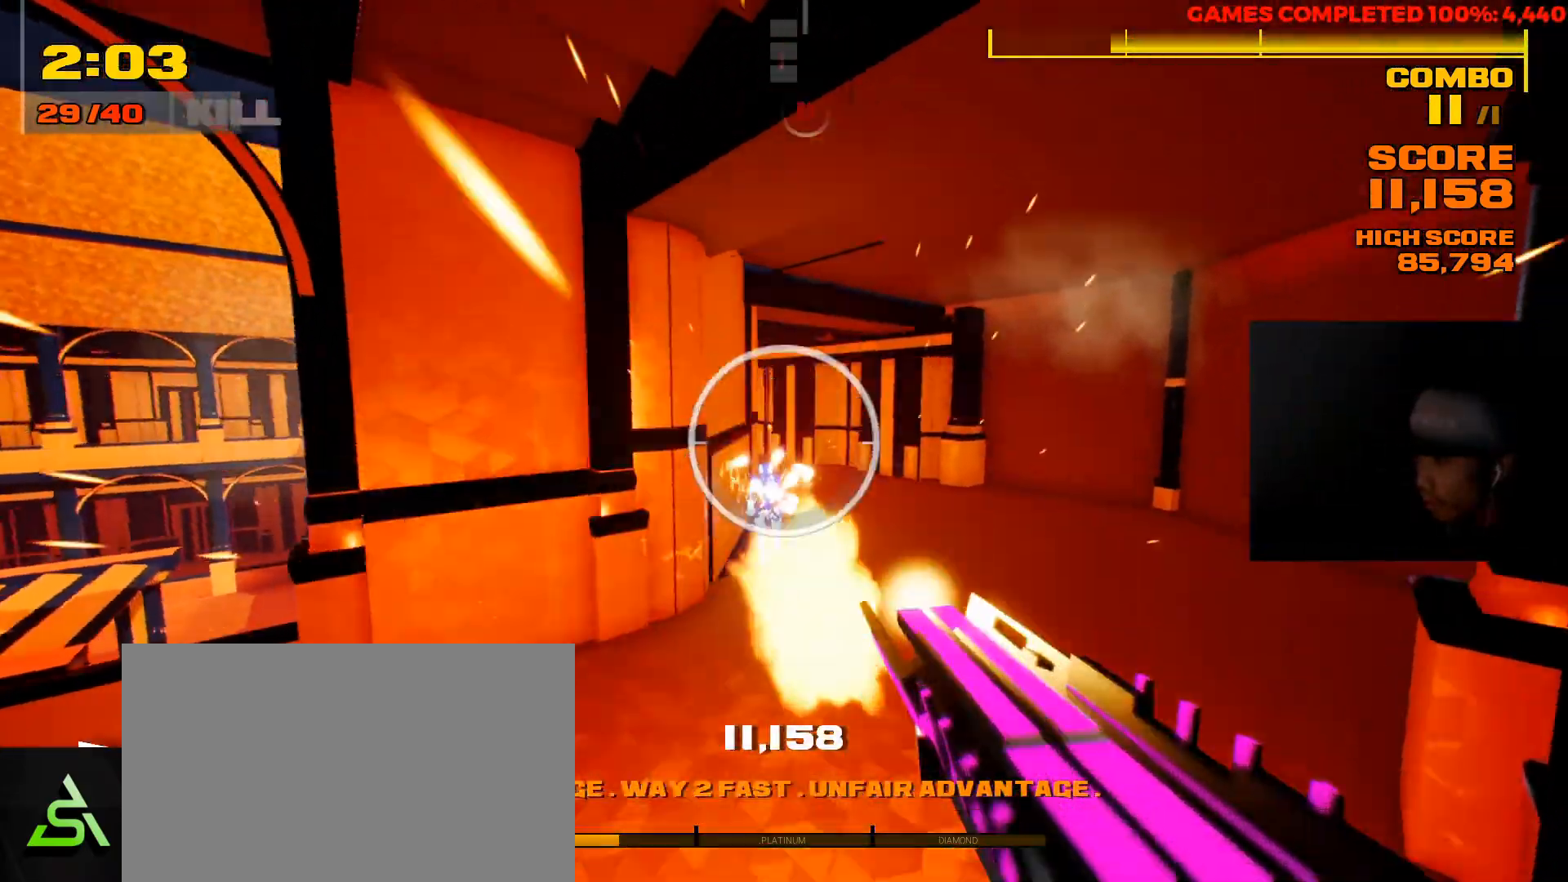
{"keys": ["shift", "w"], "mouse": [], "events": [[100, "mouse_left", "up"], [167, "d", "up"], [250, "shift", "down"]]}
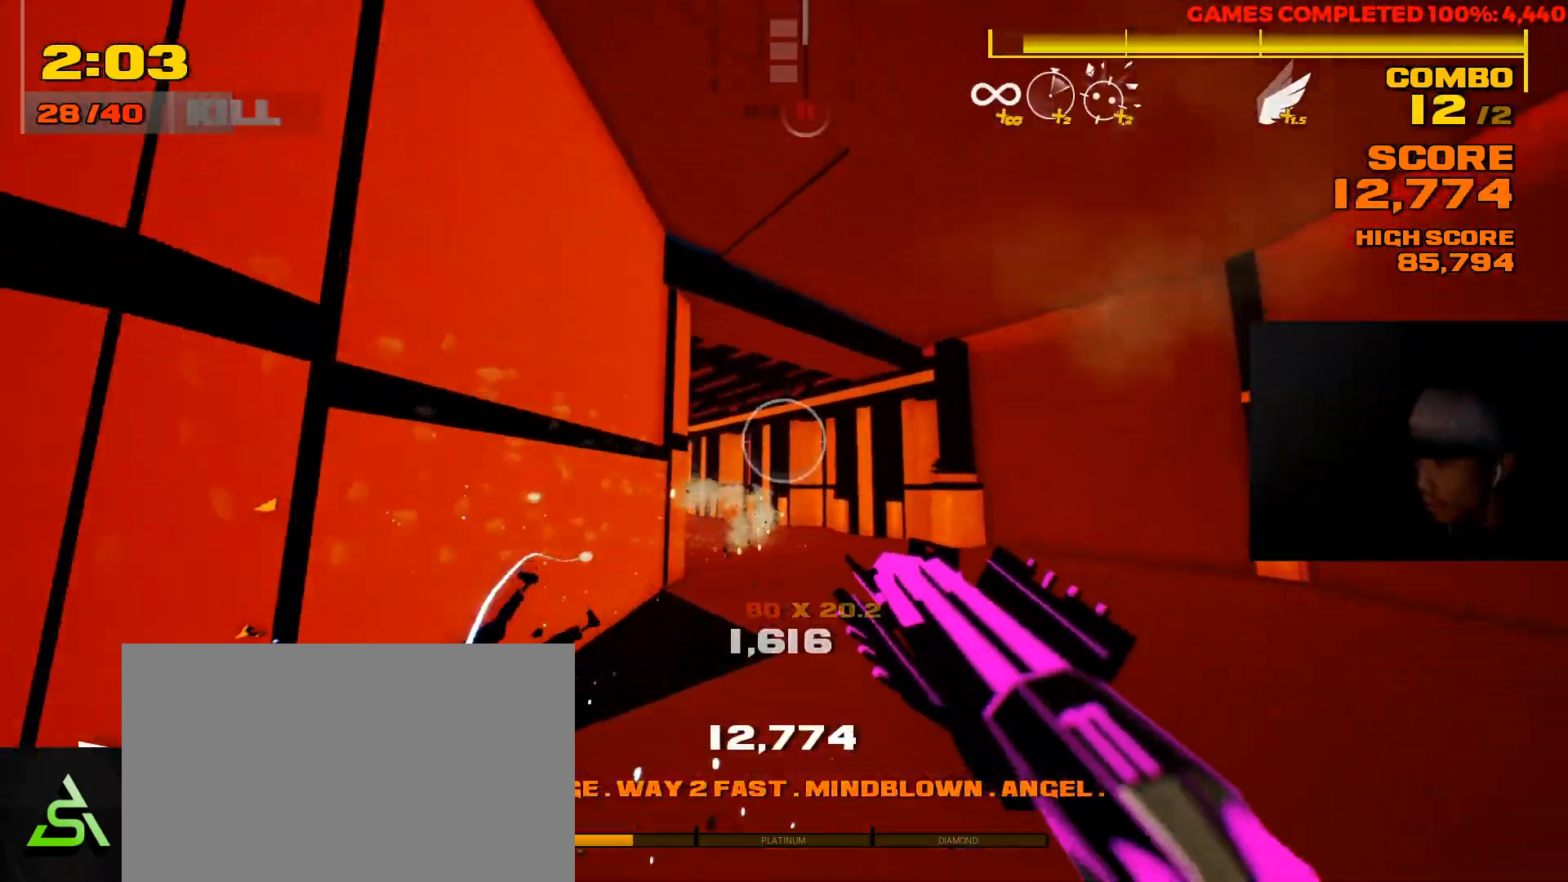
{"keys": ["shift", "space", "w"], "mouse": [], "events": [[350, "space", "down"]]}
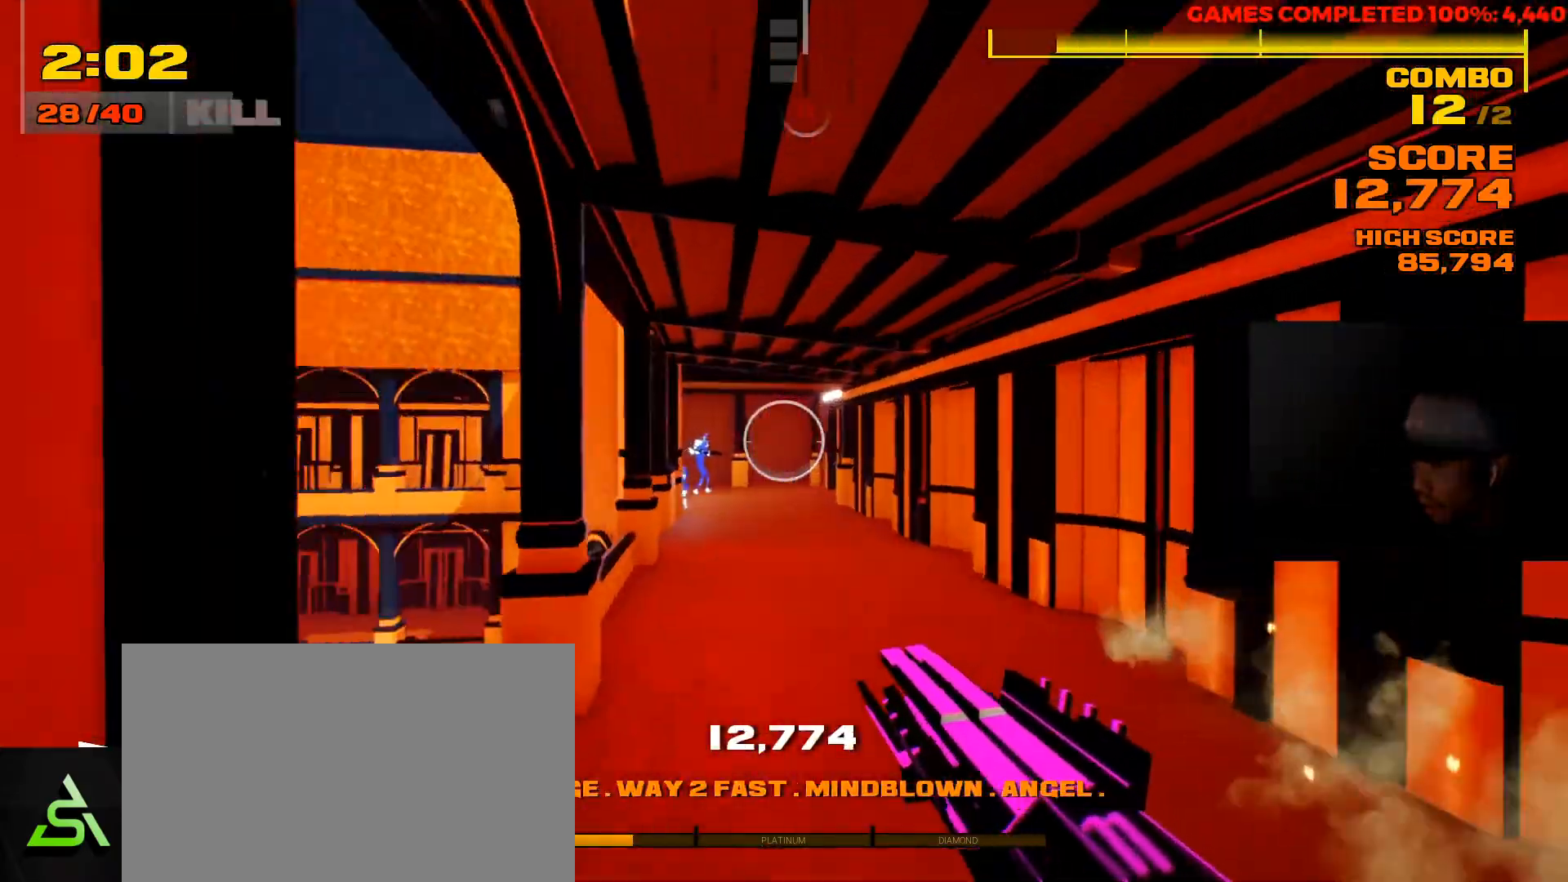
{"keys": ["shift", "w"], "mouse": [], "events": [[50, "space", "up"]]}
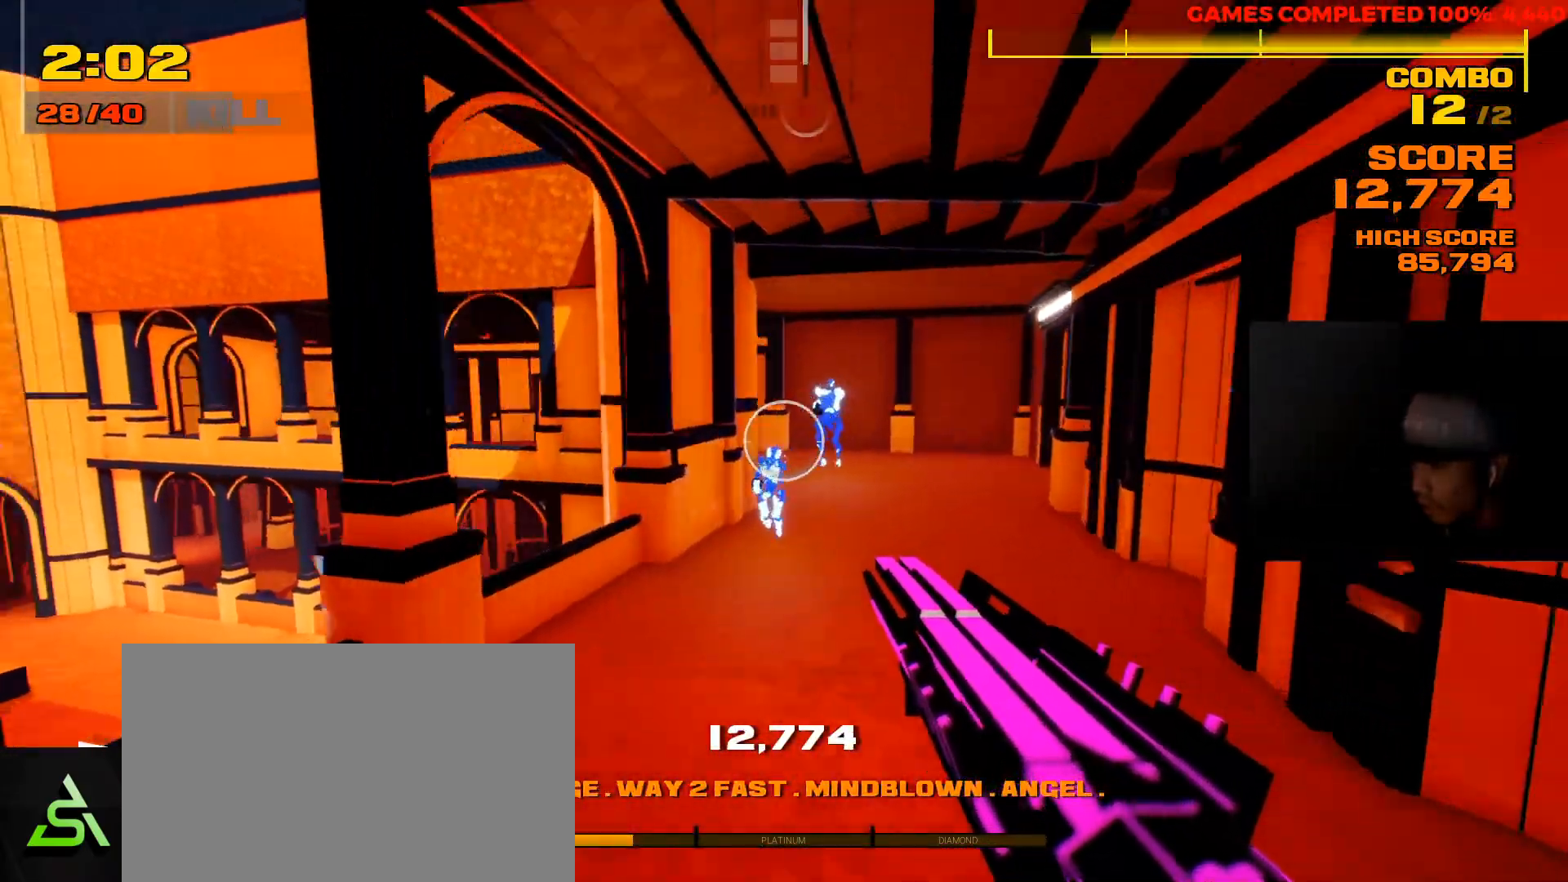
{"keys": ["space", "w"], "mouse": [], "events": [[33, "mouse_left", "down"], [133, "shift", "up"], [200, "mouse_left", "up"], [433, "space", "down"]]}
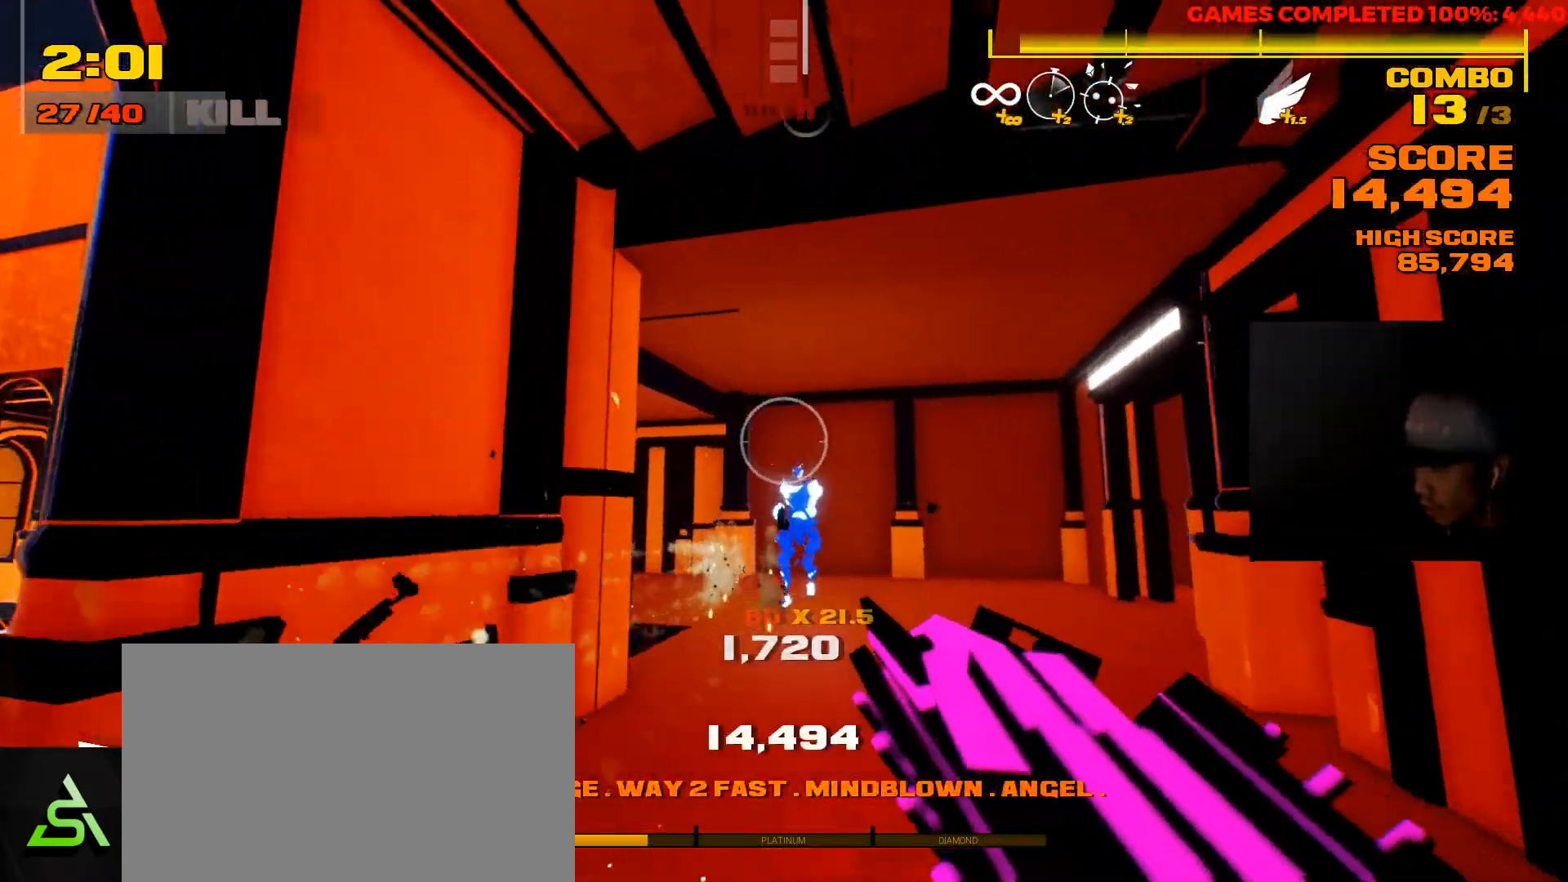
{"keys": [], "mouse": [], "events": [[83, "space", "up"], [417, "mouse_right", "down"], [450, "w", "up"], [483, "mouse_right", "up"]]}
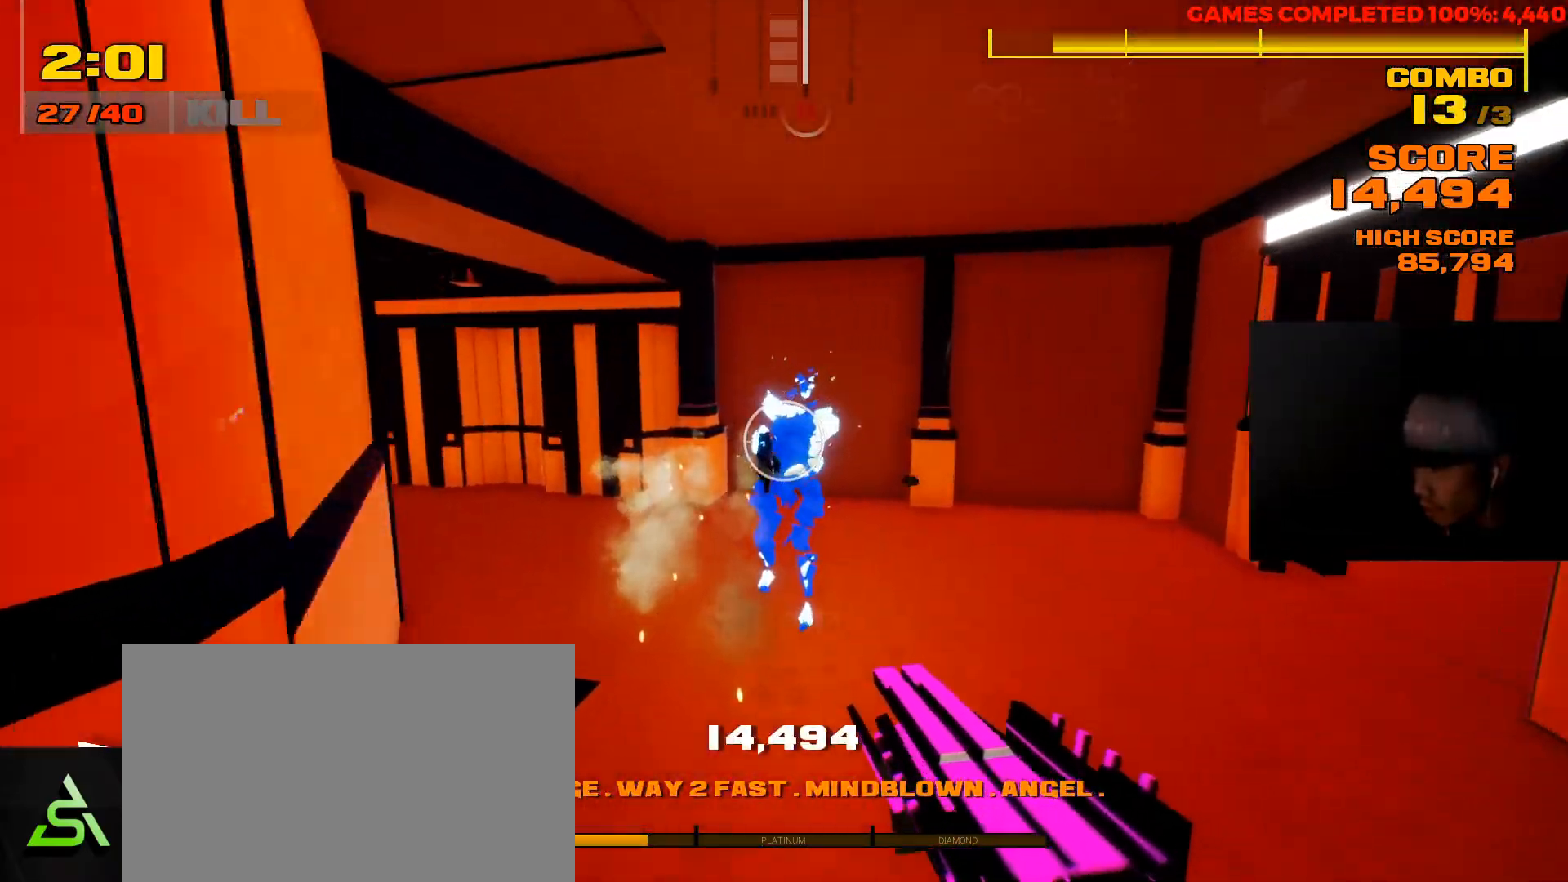
{"keys": [], "mouse": [], "events": [[17, "d", "down"], [117, "s", "down"], [183, "s", "up"], [467, "d", "up"]]}
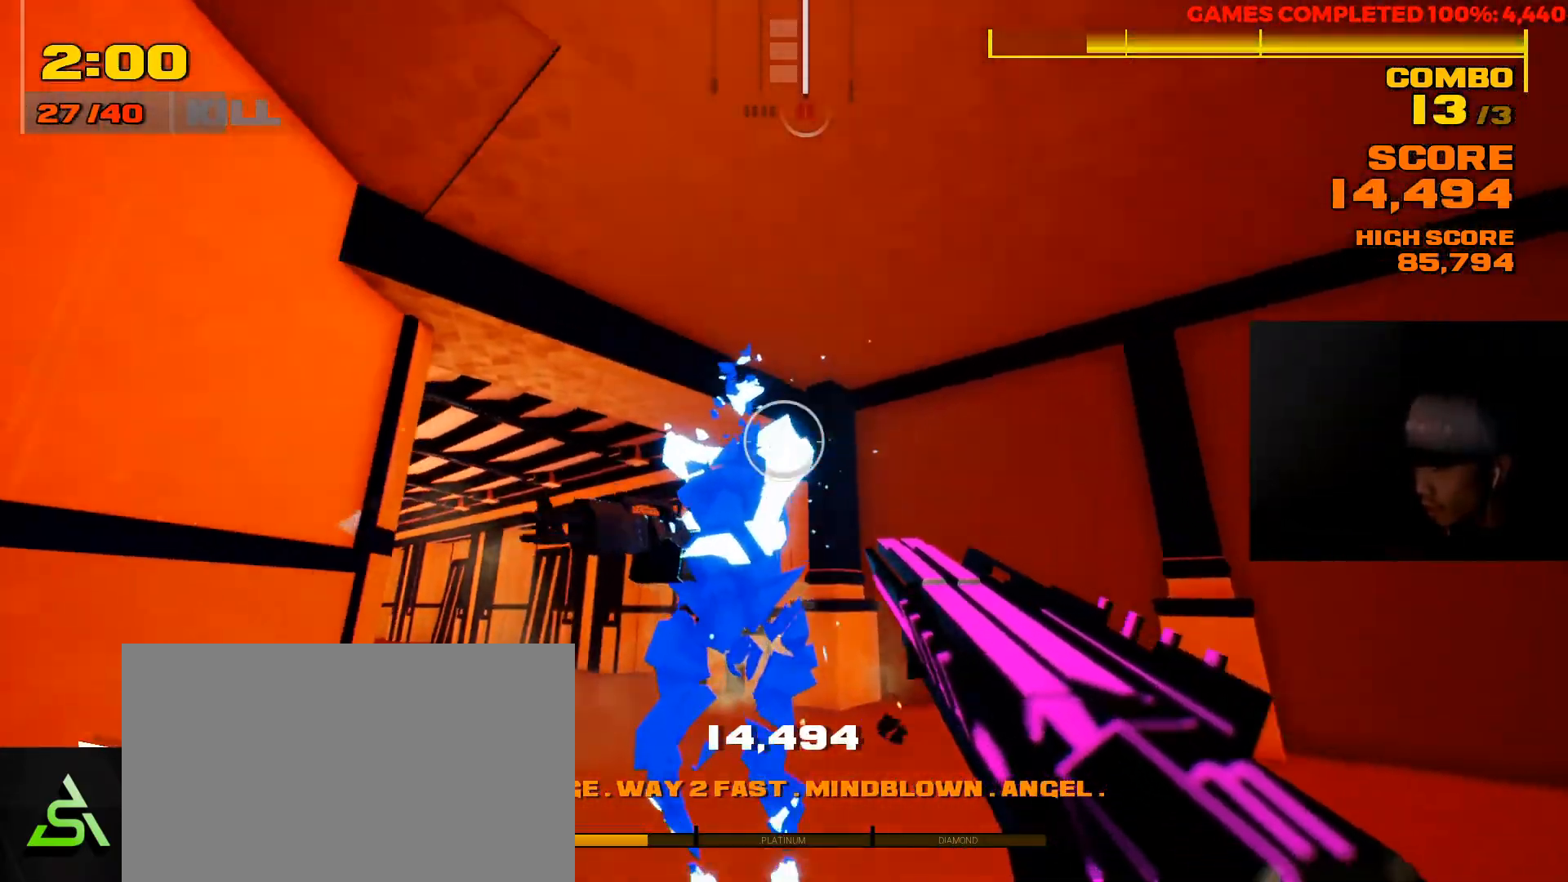
{"keys": ["s"], "mouse": ["left"], "events": [[400, "mouse_left", "down"], [433, "s", "down"]]}
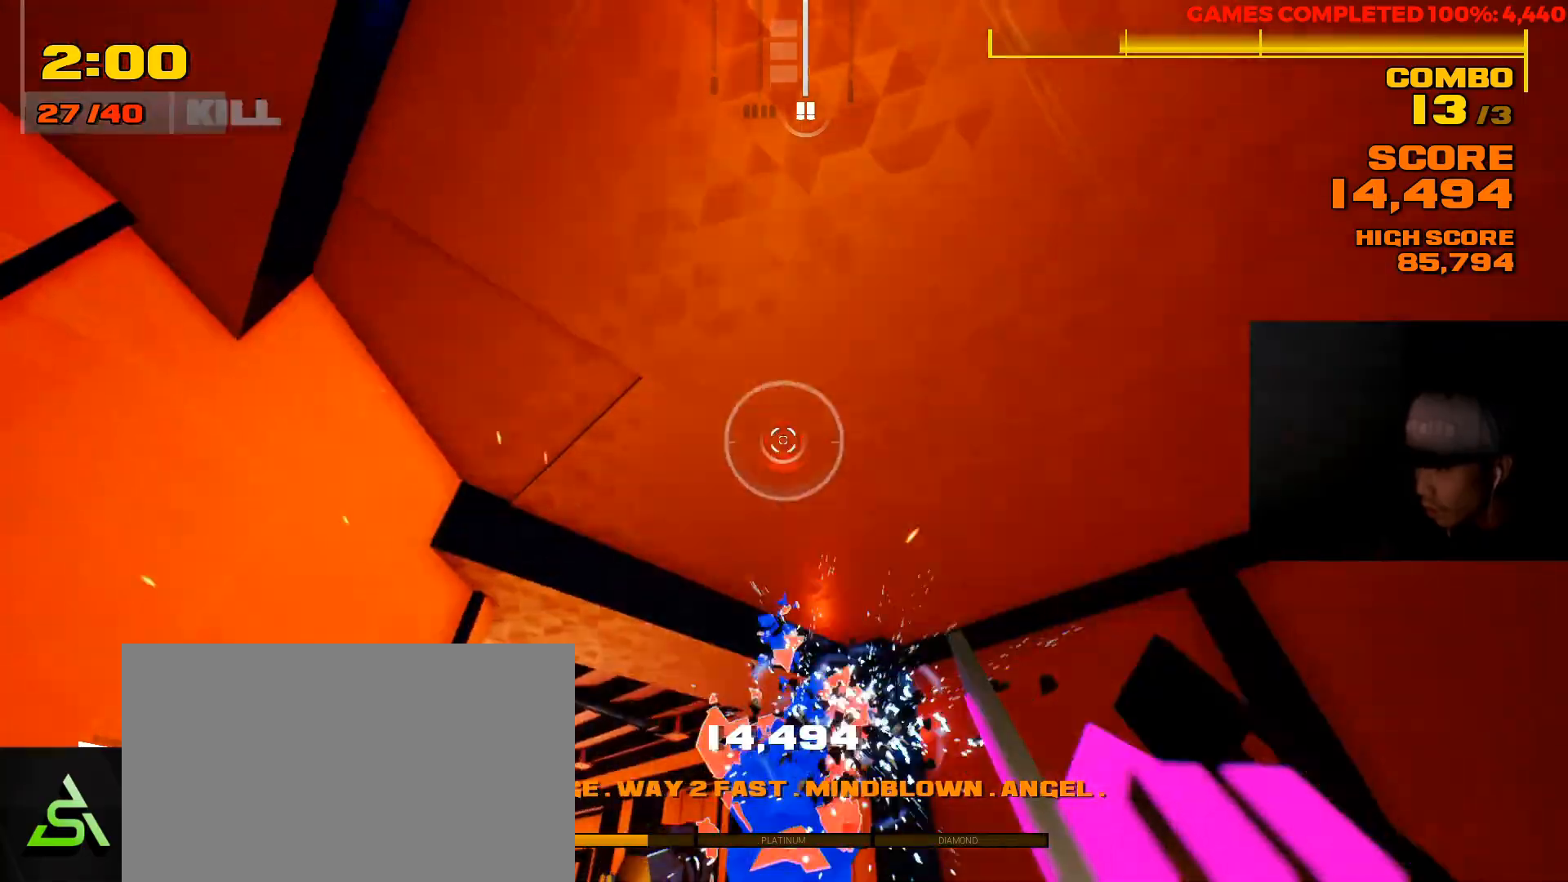
{"keys": ["w"], "mouse": [], "events": [[33, "mouse_left", "up"], [167, "s", "up"], [300, "w", "down"]]}
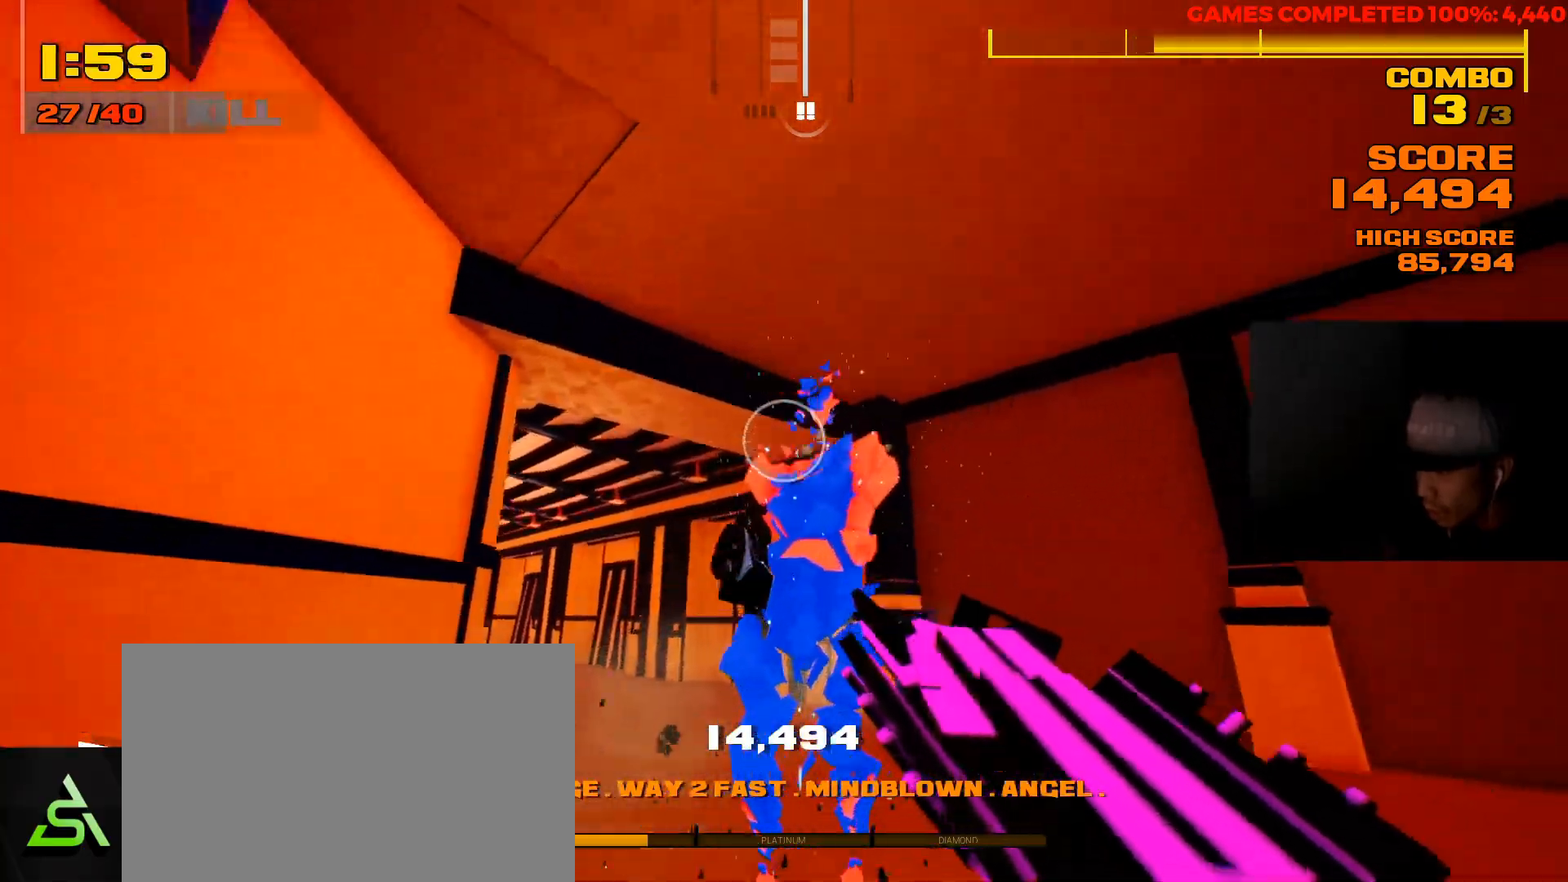
{"keys": ["d"], "mouse": [], "events": [[17, "mouse_right", "down"], [183, "mouse_right", "up"], [183, "w", "up"], [433, "d", "down"]]}
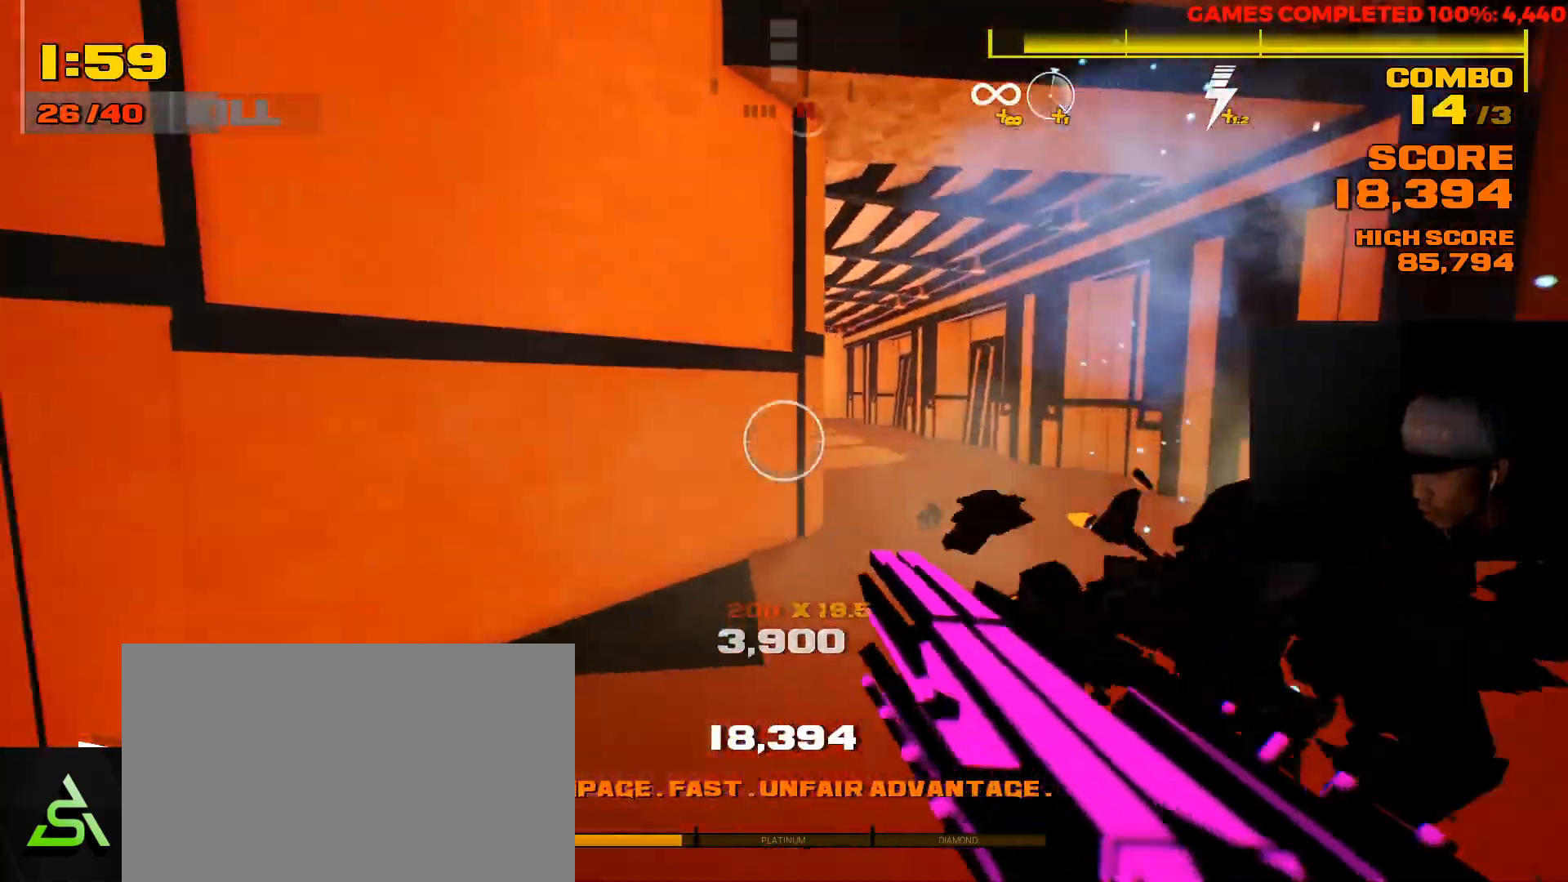
{"keys": ["w"], "mouse": [], "events": [[367, "a", "down"], [367, "d", "up"], [467, "a", "up"], [500, "w", "down"]]}
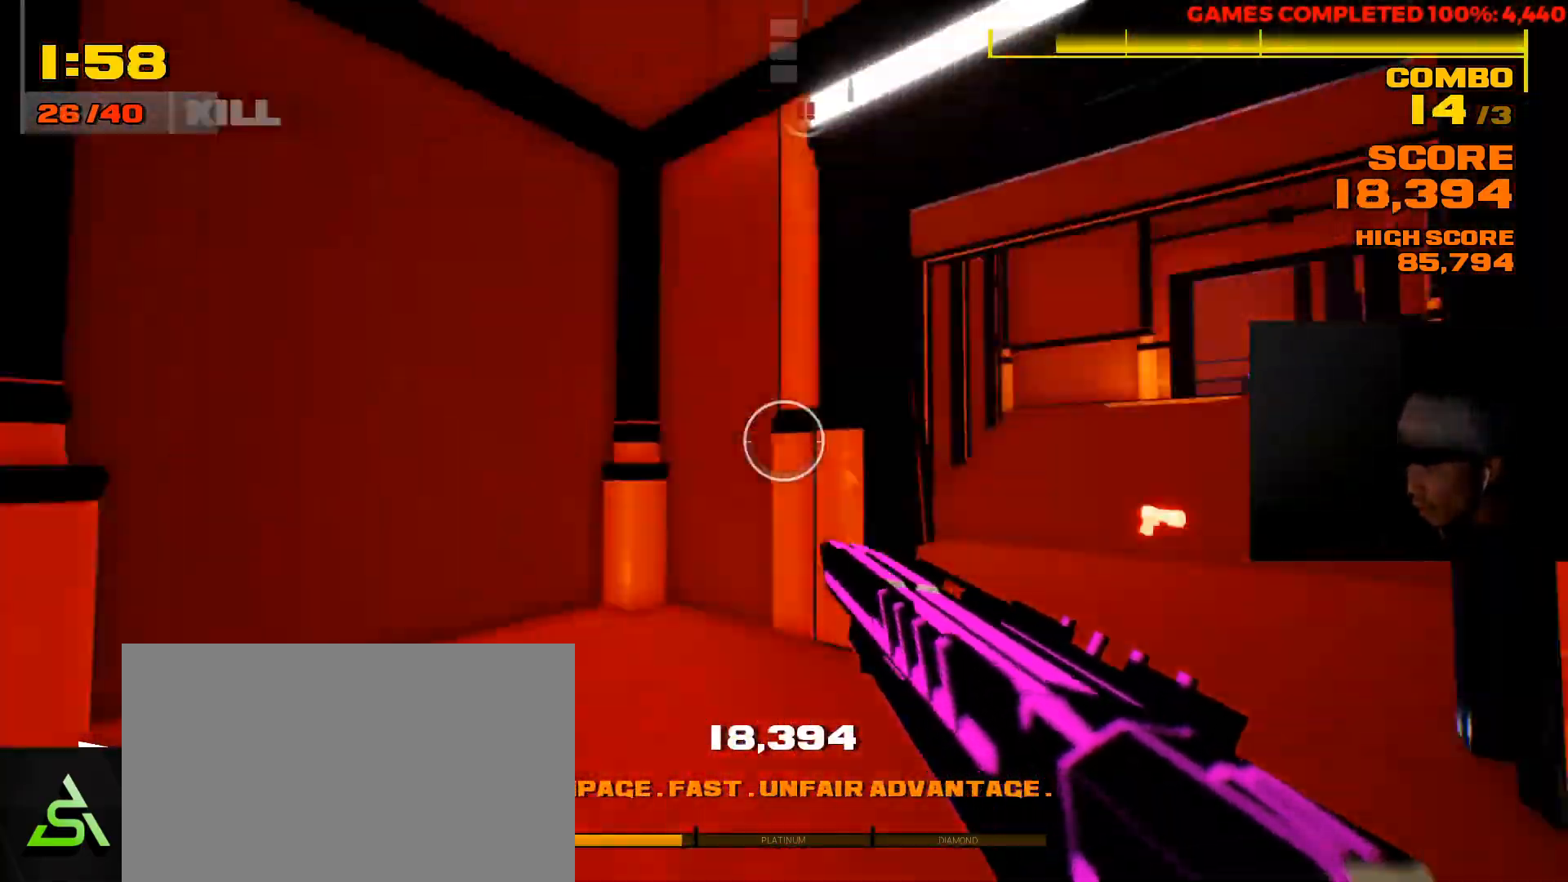
{"keys": ["shift", "space", "w"], "mouse": [], "events": [[200, "shift", "down"], [467, "space", "down"]]}
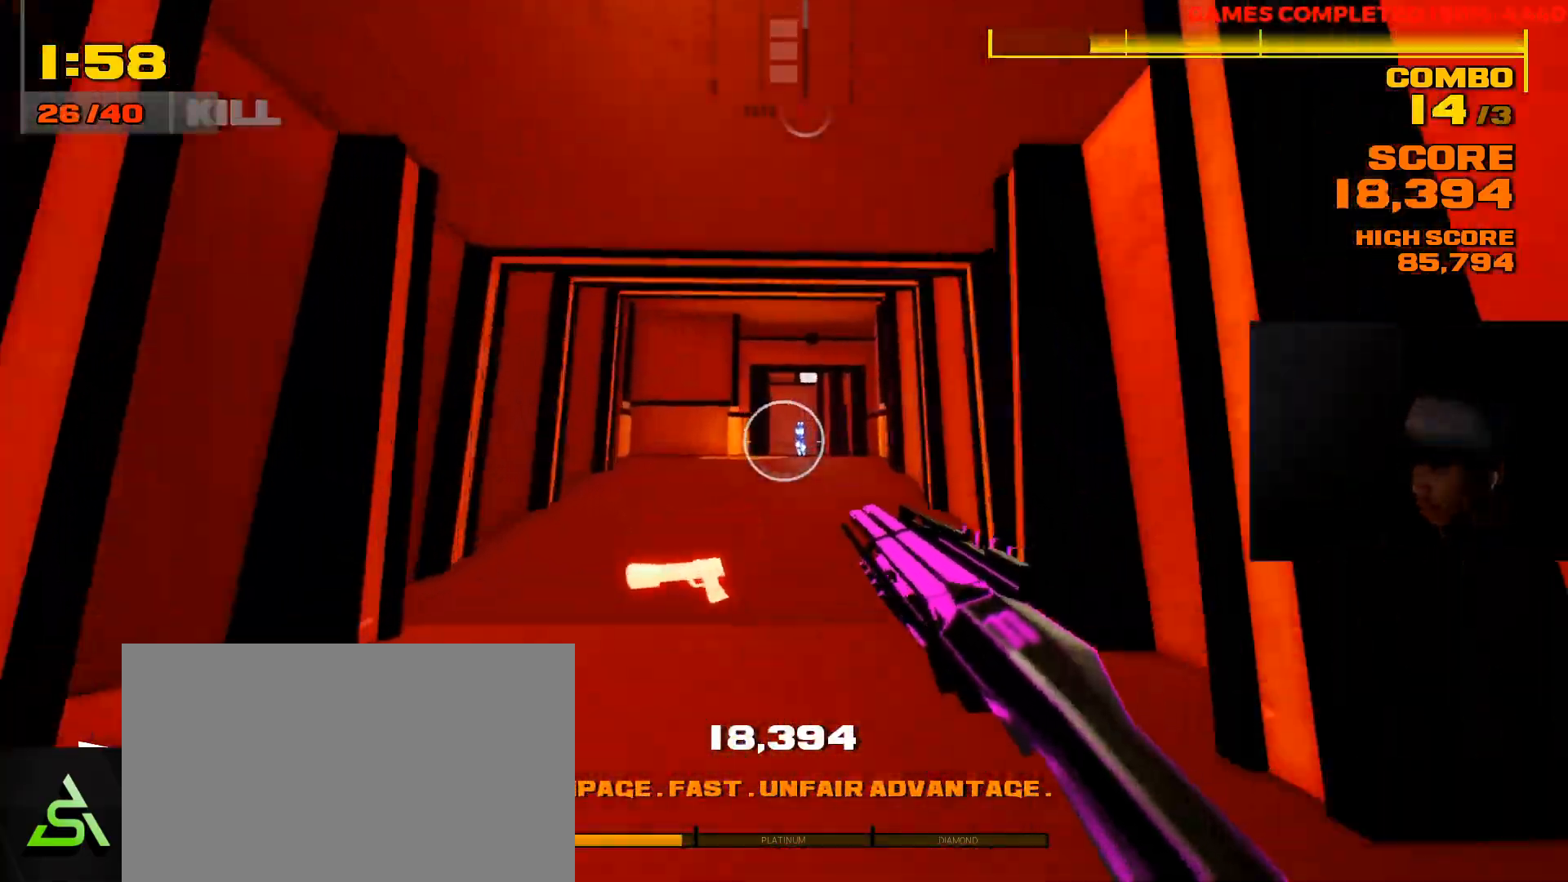
{"keys": ["shift", "w"], "mouse": ["left"], "events": [[217, "space", "up"], [483, "mouse_left", "down"]]}
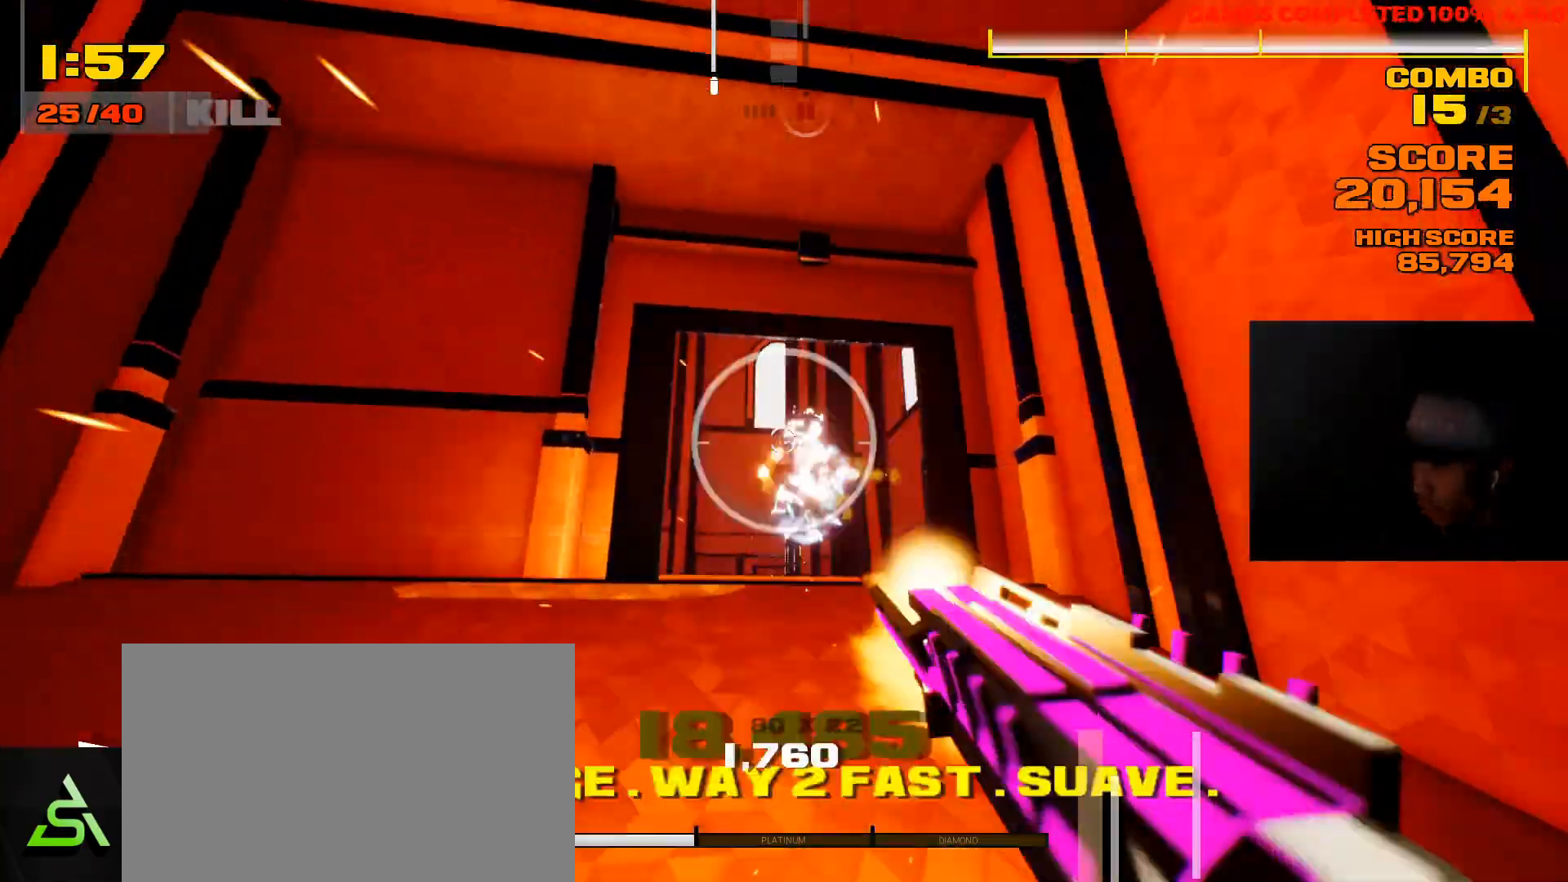
{"keys": ["w"], "mouse": [], "events": [[117, "mouse_left", "up"], [183, "shift", "up"]]}
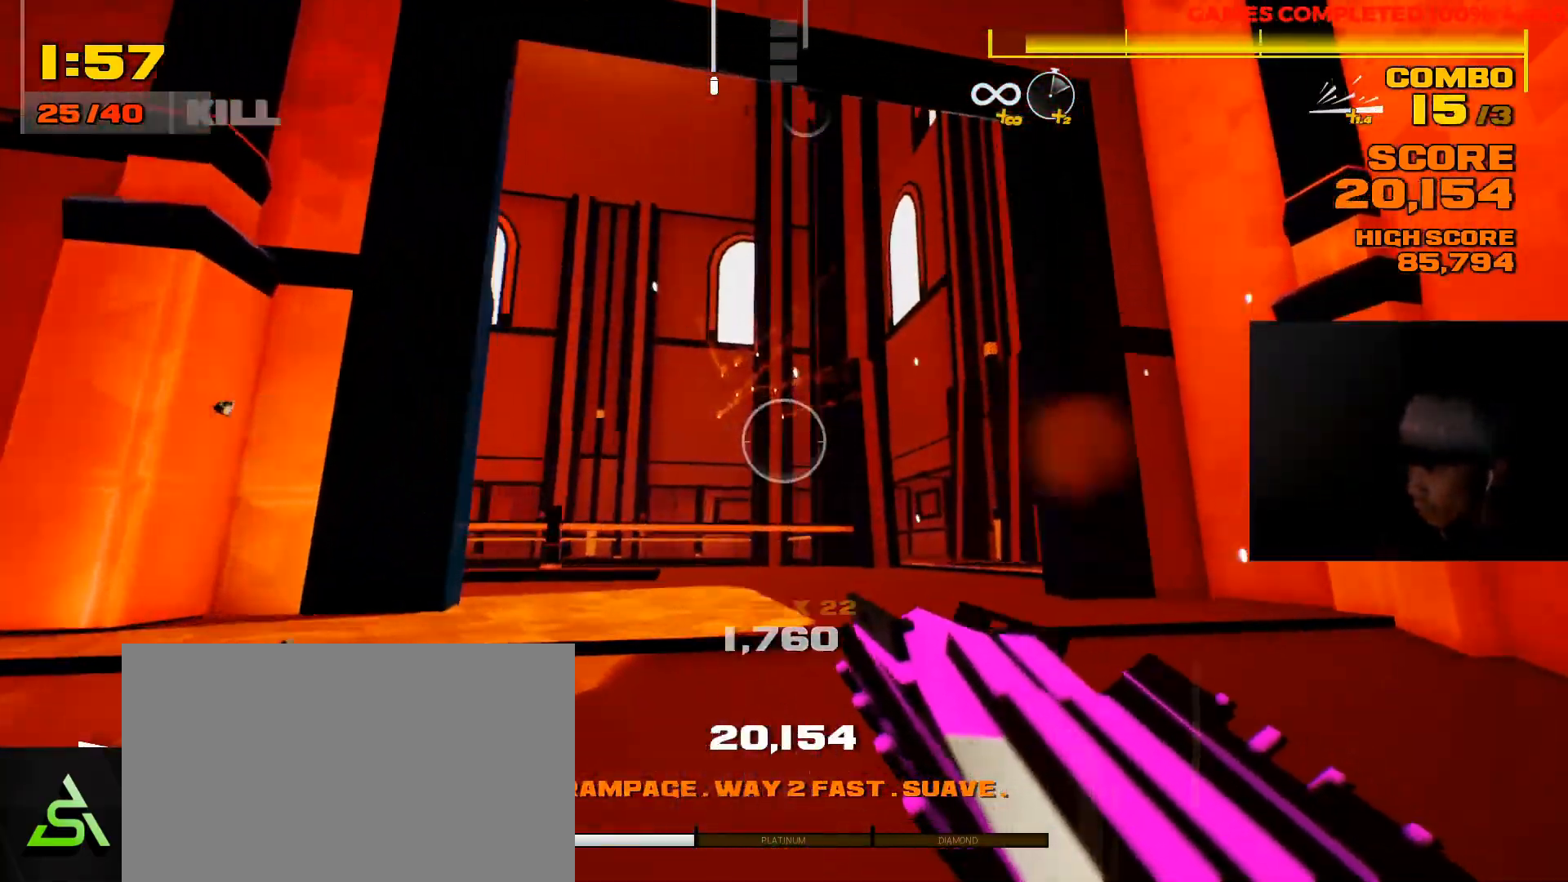
{"keys": ["d", "w"], "mouse": [], "events": [[467, "d", "down"]]}
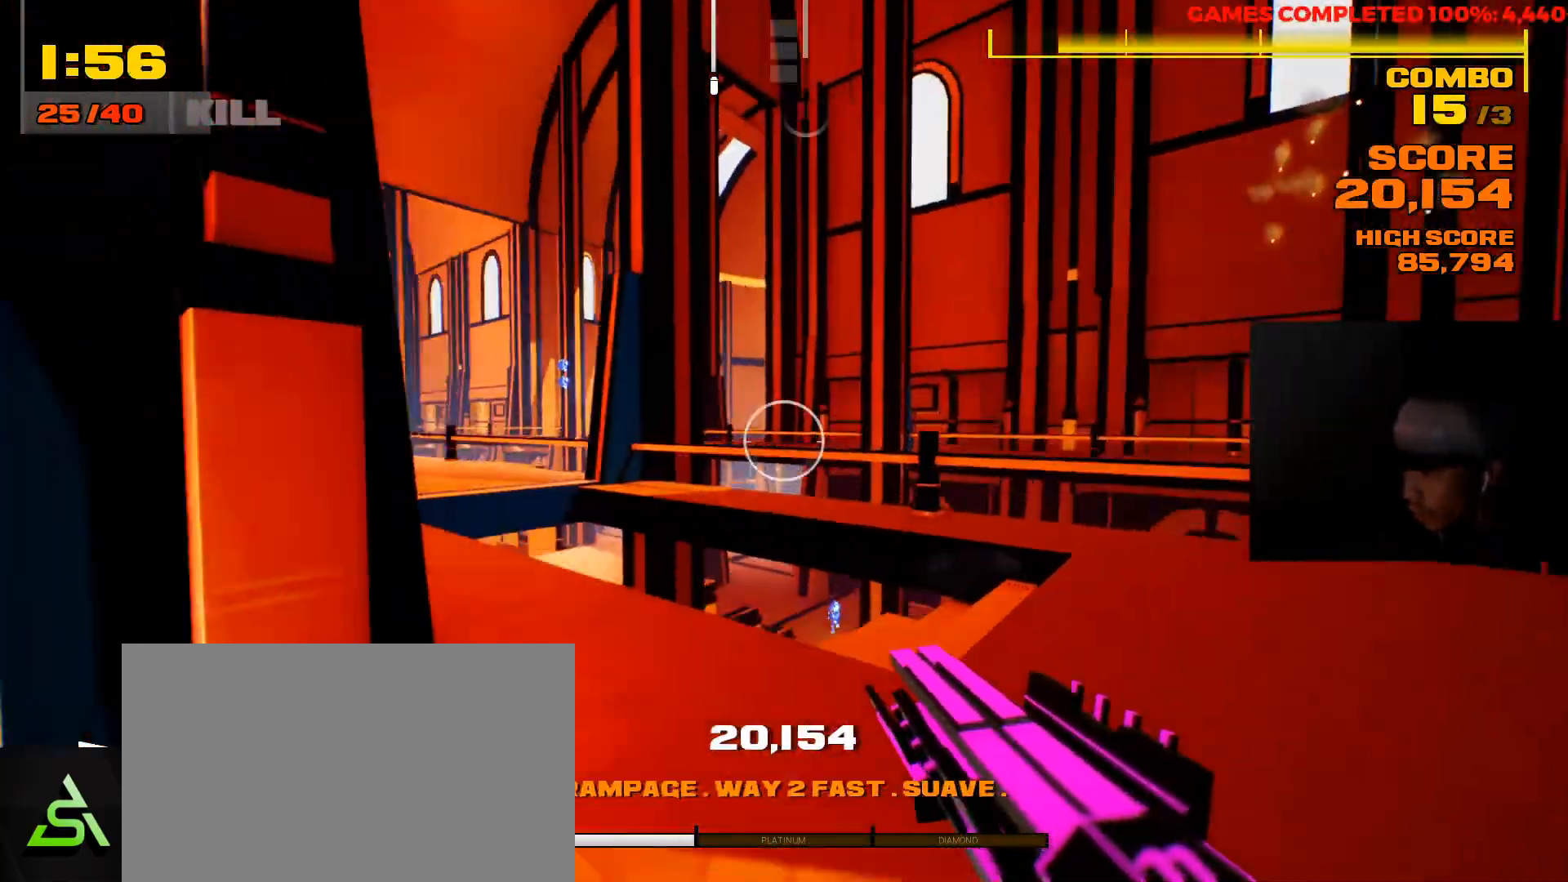
{"keys": ["w"], "mouse": [], "events": [[167, "d", "up"], [367, "a", "down"], [483, "a", "up"]]}
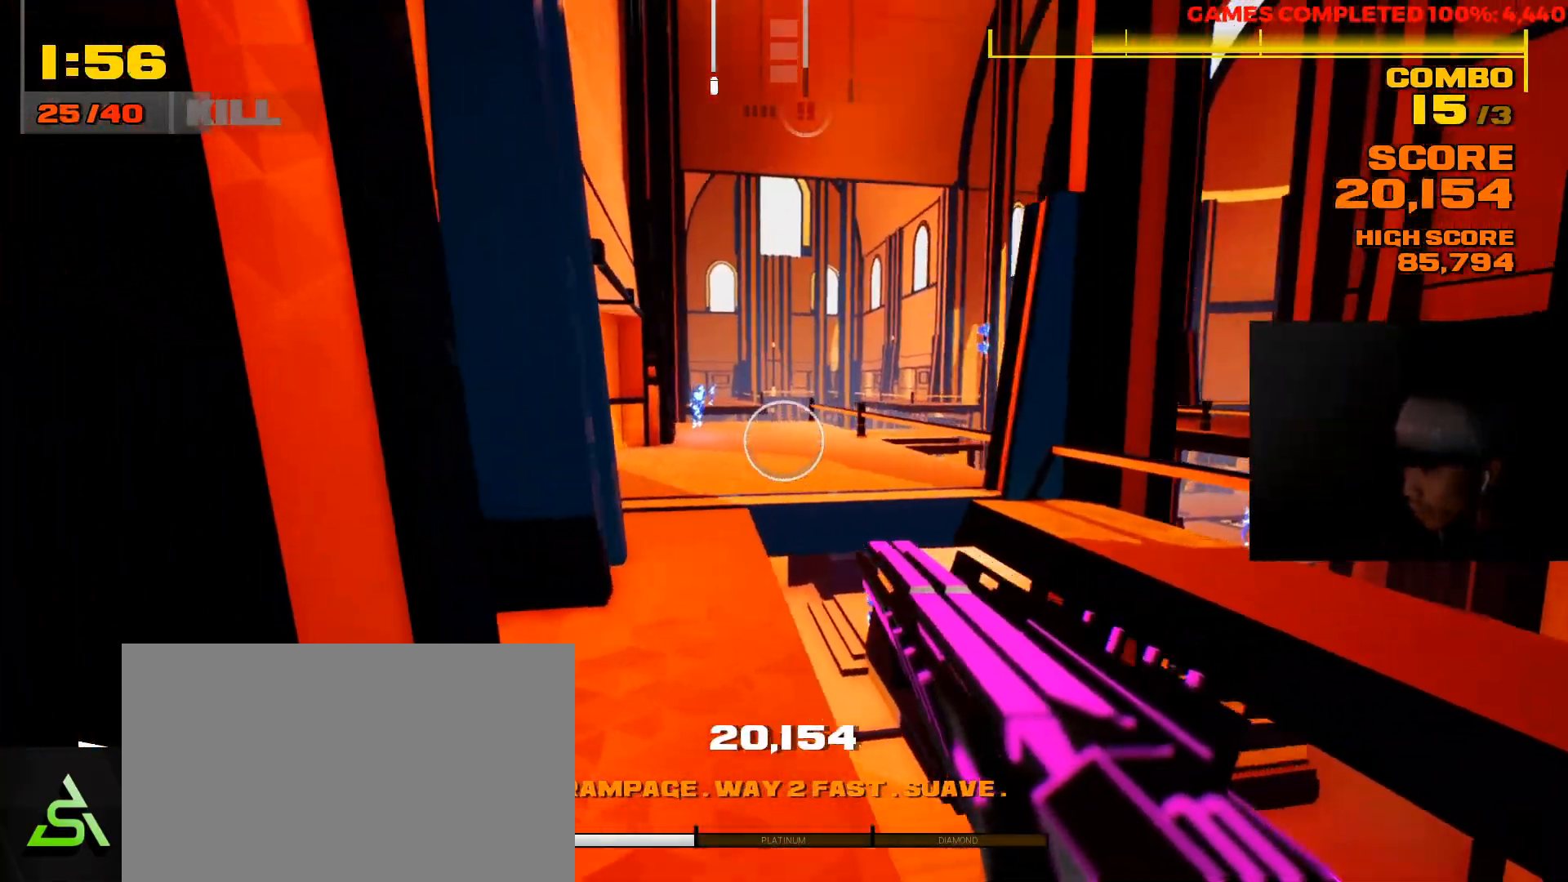
{"keys": ["shift", "space", "w"], "mouse": [], "events": [[117, "shift", "down"], [350, "space", "down"]]}
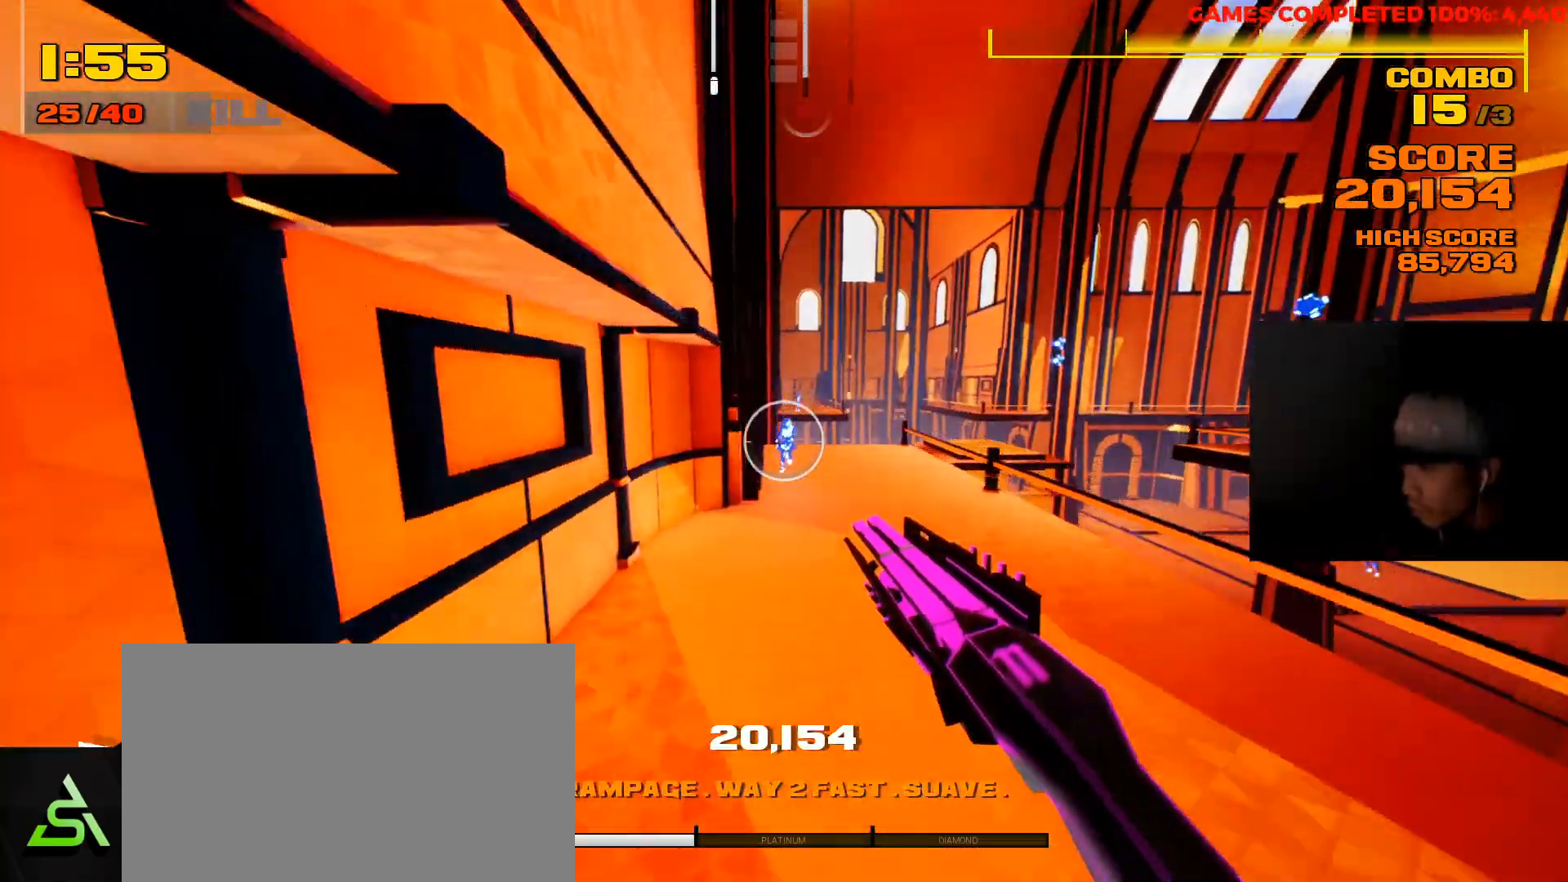
{"keys": [], "mouse": [], "events": [[50, "space", "up"], [200, "shift", "up"], [233, "w", "up"], [300, "mouse_left", "down"], [350, "mouse_left", "up"]]}
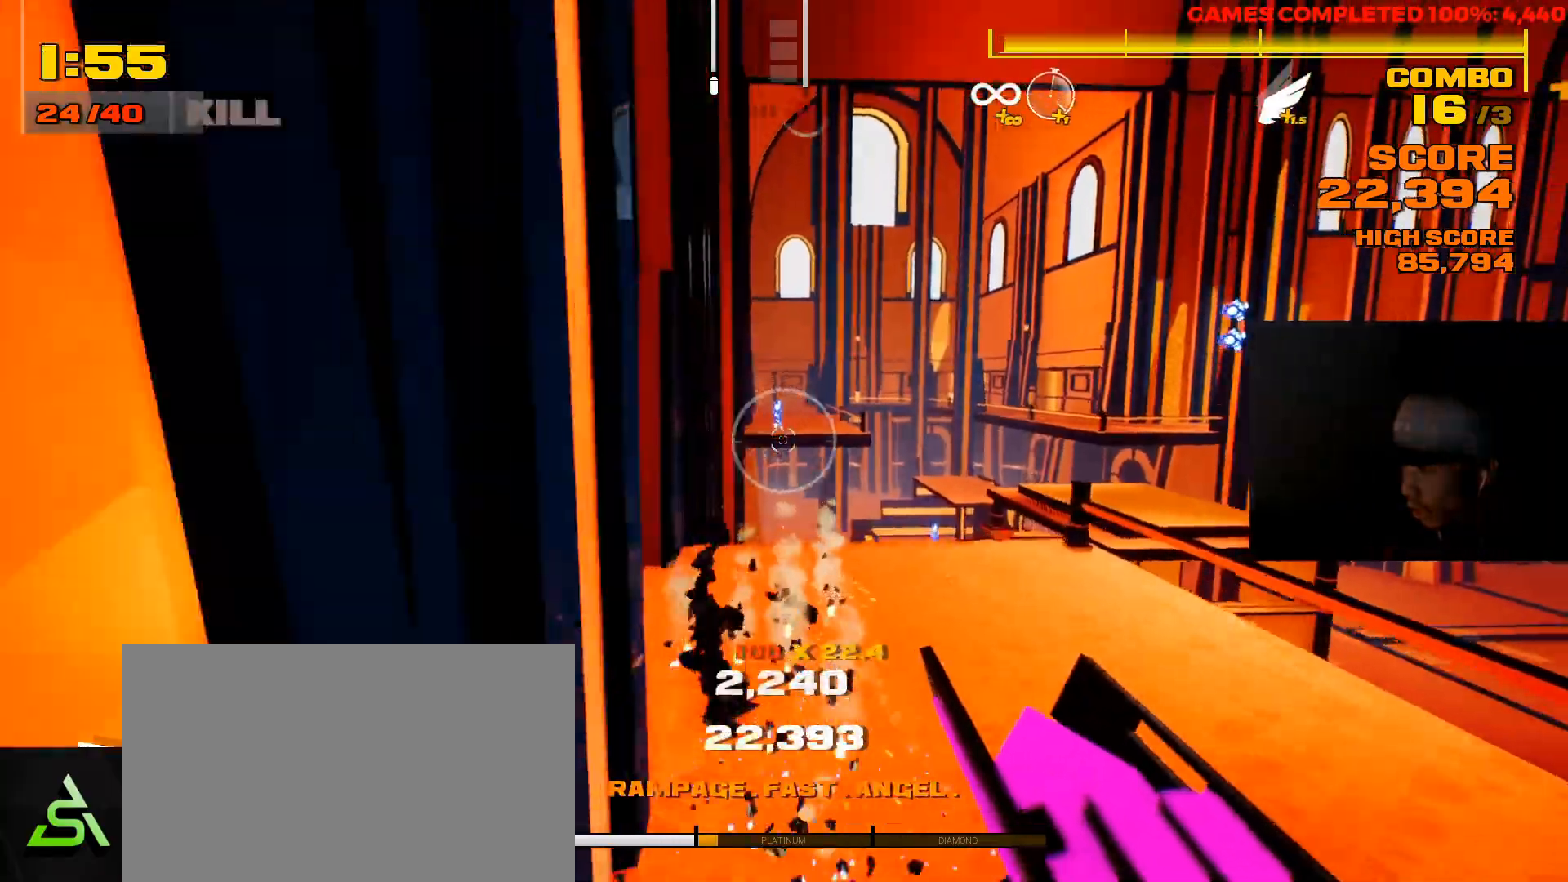
{"keys": ["shift", "w"], "mouse": [], "events": [[67, "a", "down"], [167, "a", "up"], [167, "w", "down"], [300, "shift", "down"]]}
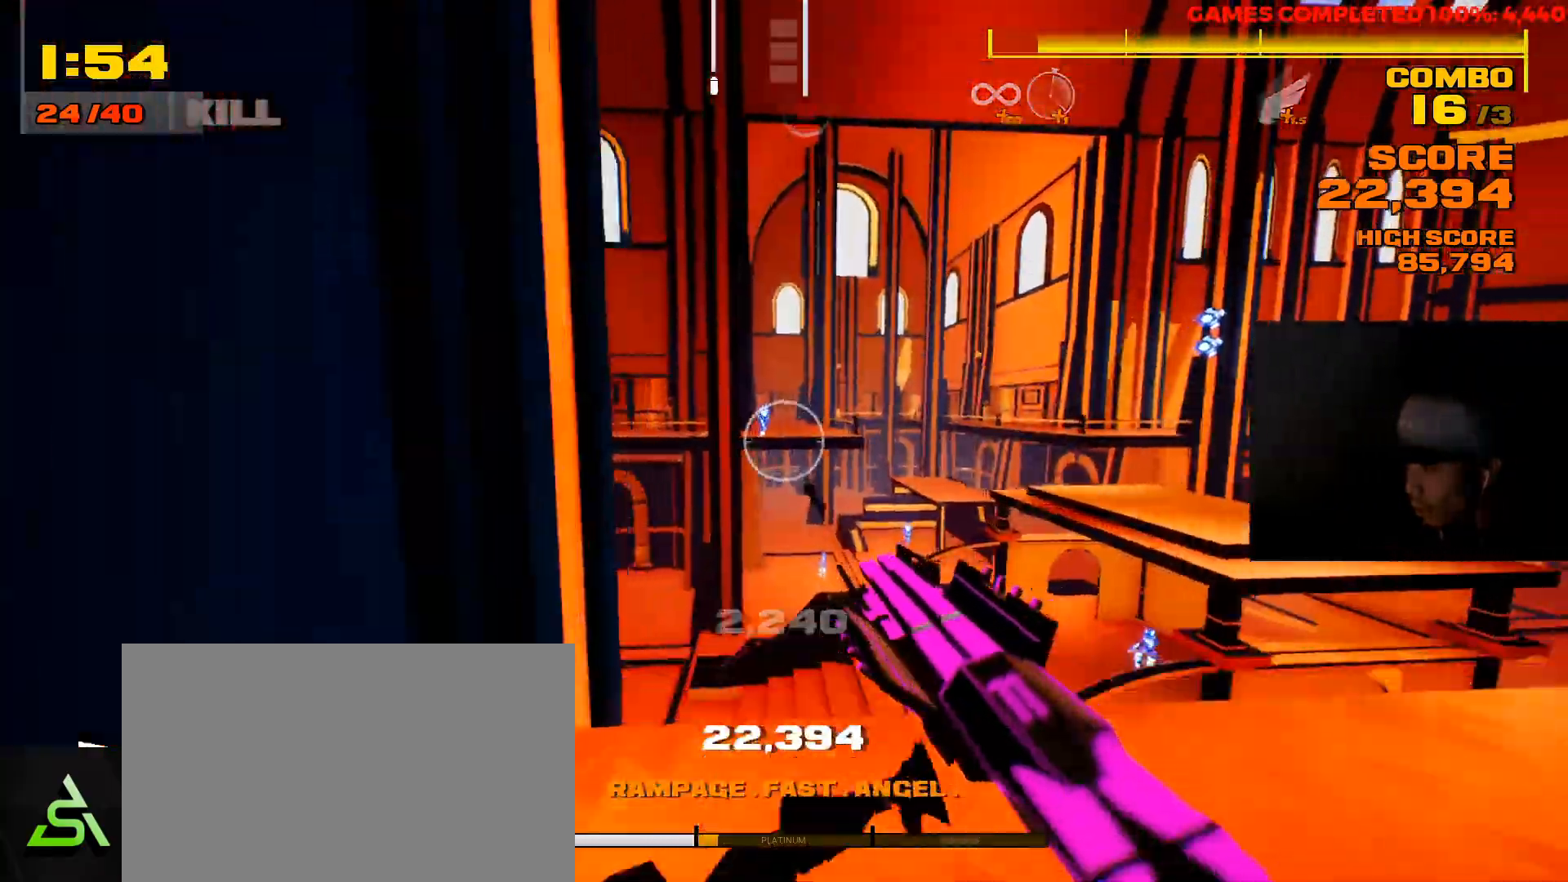
{"keys": ["shift", "w"], "mouse": [], "events": [[150, "space", "down"], [383, "space", "up"]]}
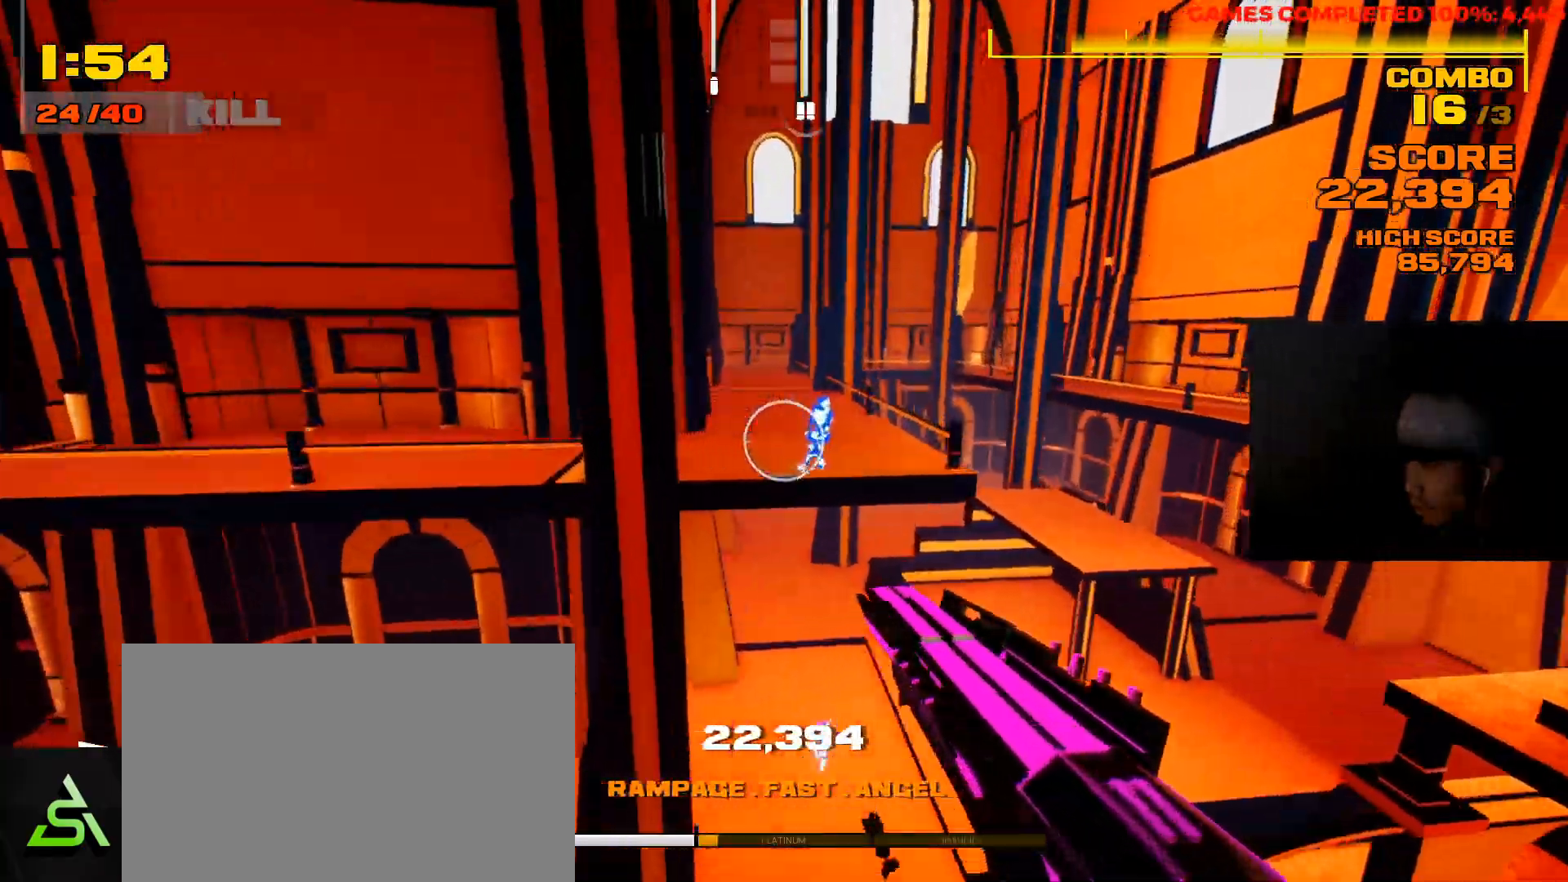
{"keys": ["shift", "w"], "mouse": [], "events": [[350, "space", "down"], [467, "space", "up"]]}
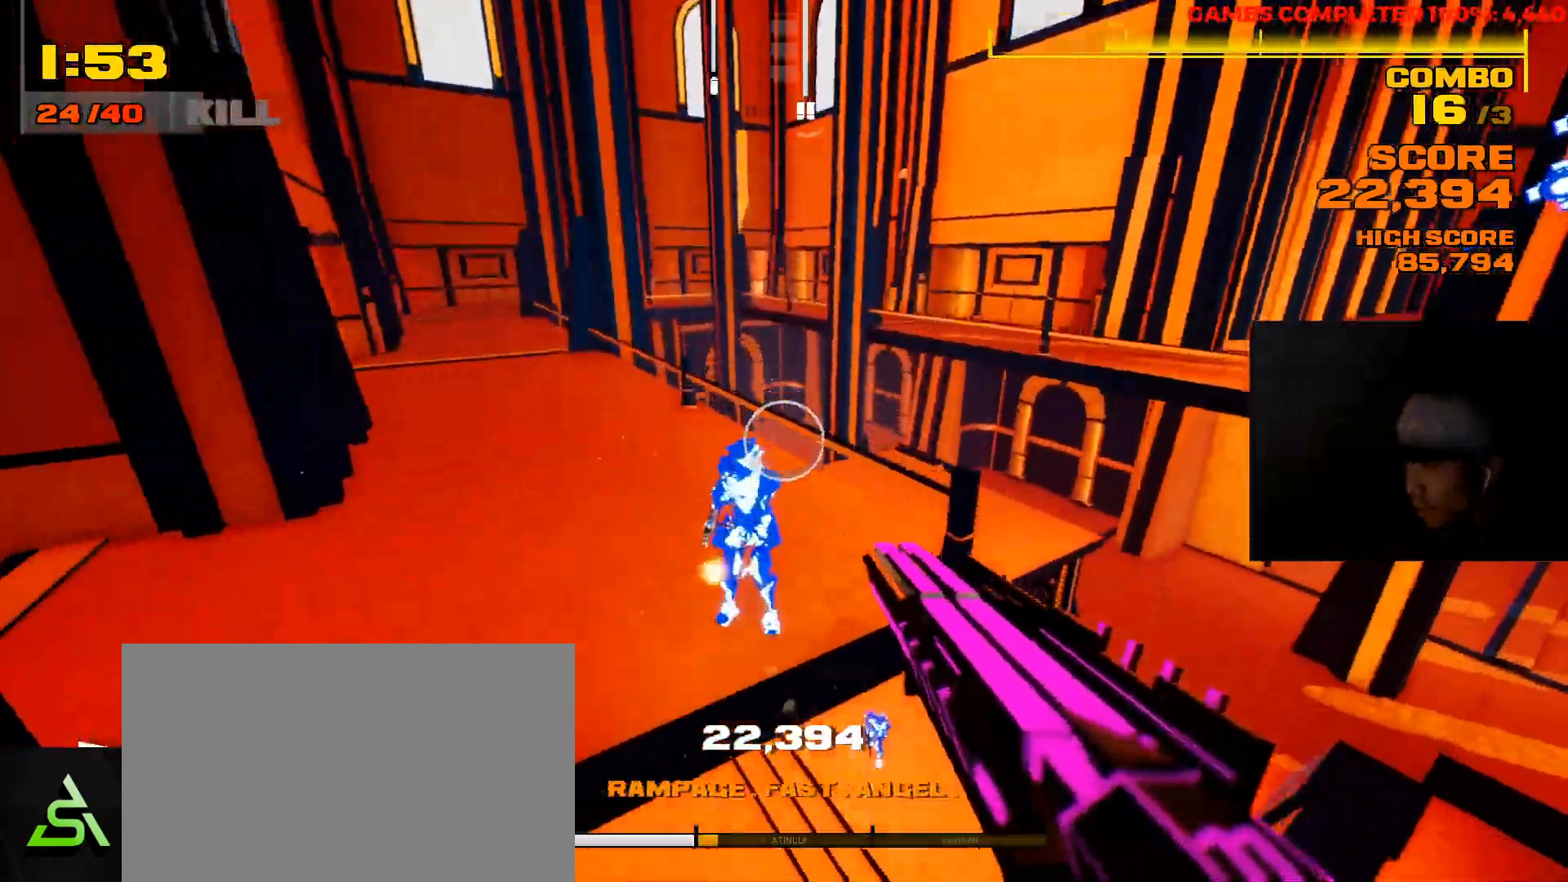
{"keys": ["a", "w"], "mouse": [], "events": [[67, "mouse_left", "down"], [233, "mouse_left", "up"], [333, "a", "down"], [400, "shift", "up"]]}
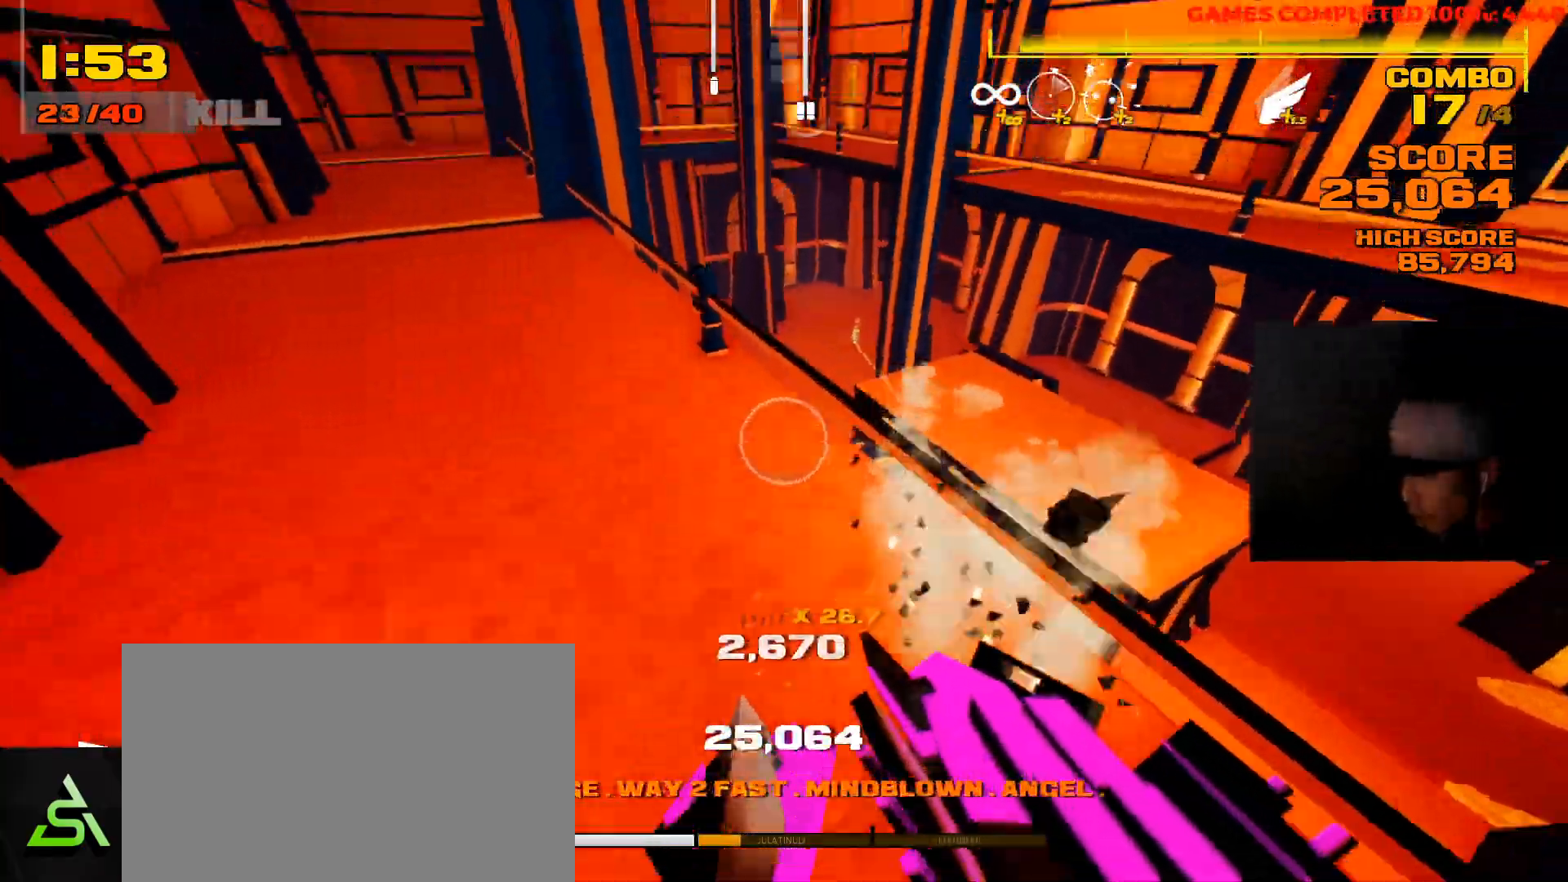
{"keys": ["a", "s"], "mouse": [], "events": [[317, "w", "up"], [483, "s", "down"]]}
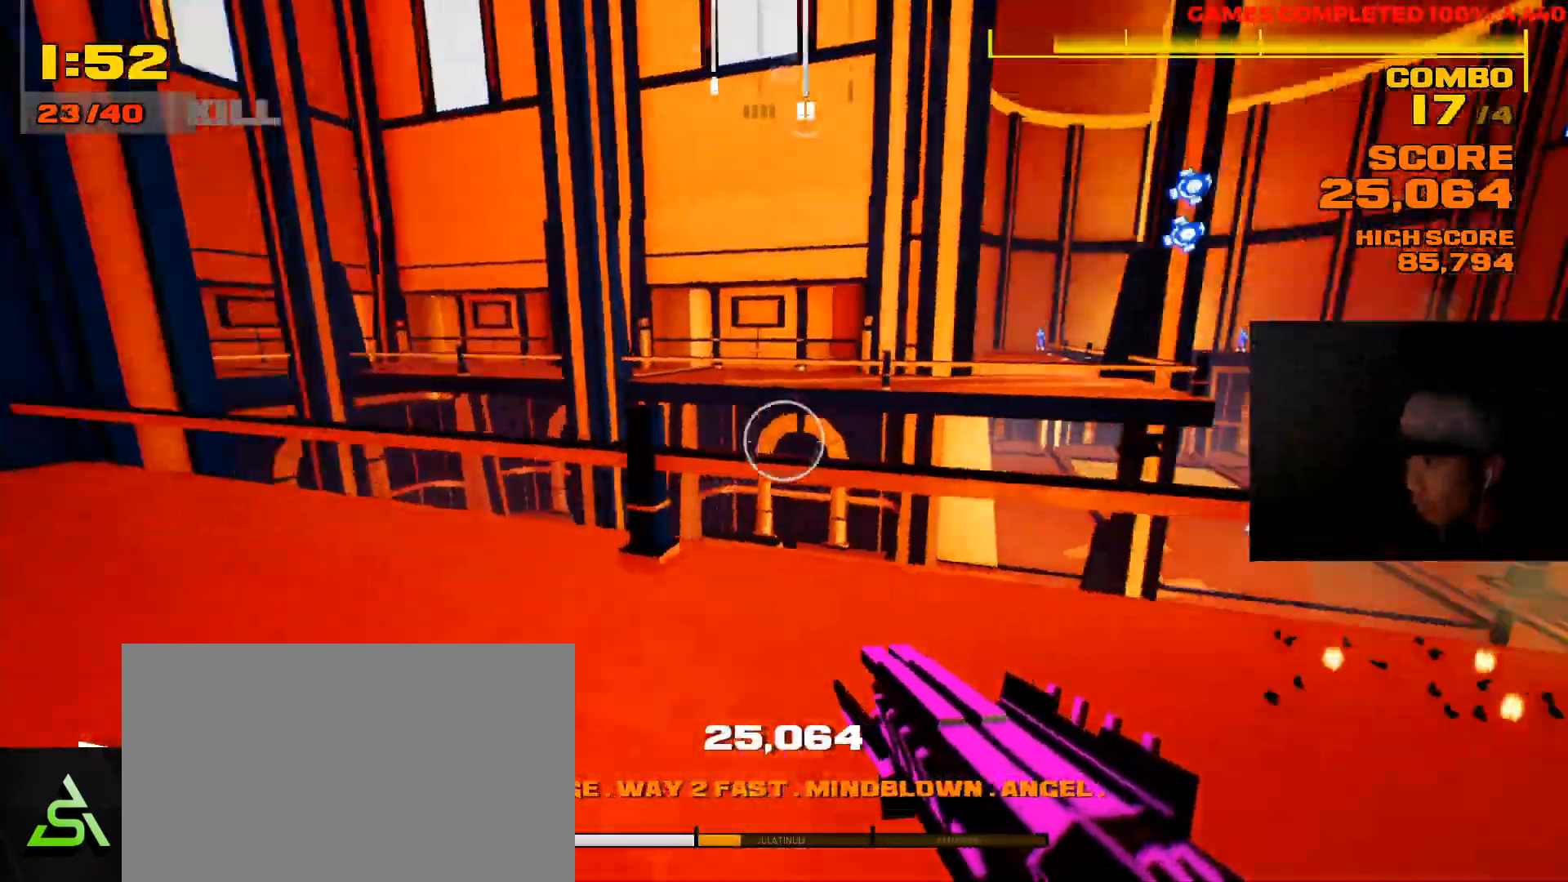
{"keys": ["shift", "w"], "mouse": [], "events": [[83, "a", "up"], [217, "s", "up"], [250, "shift", "down"], [317, "w", "down"]]}